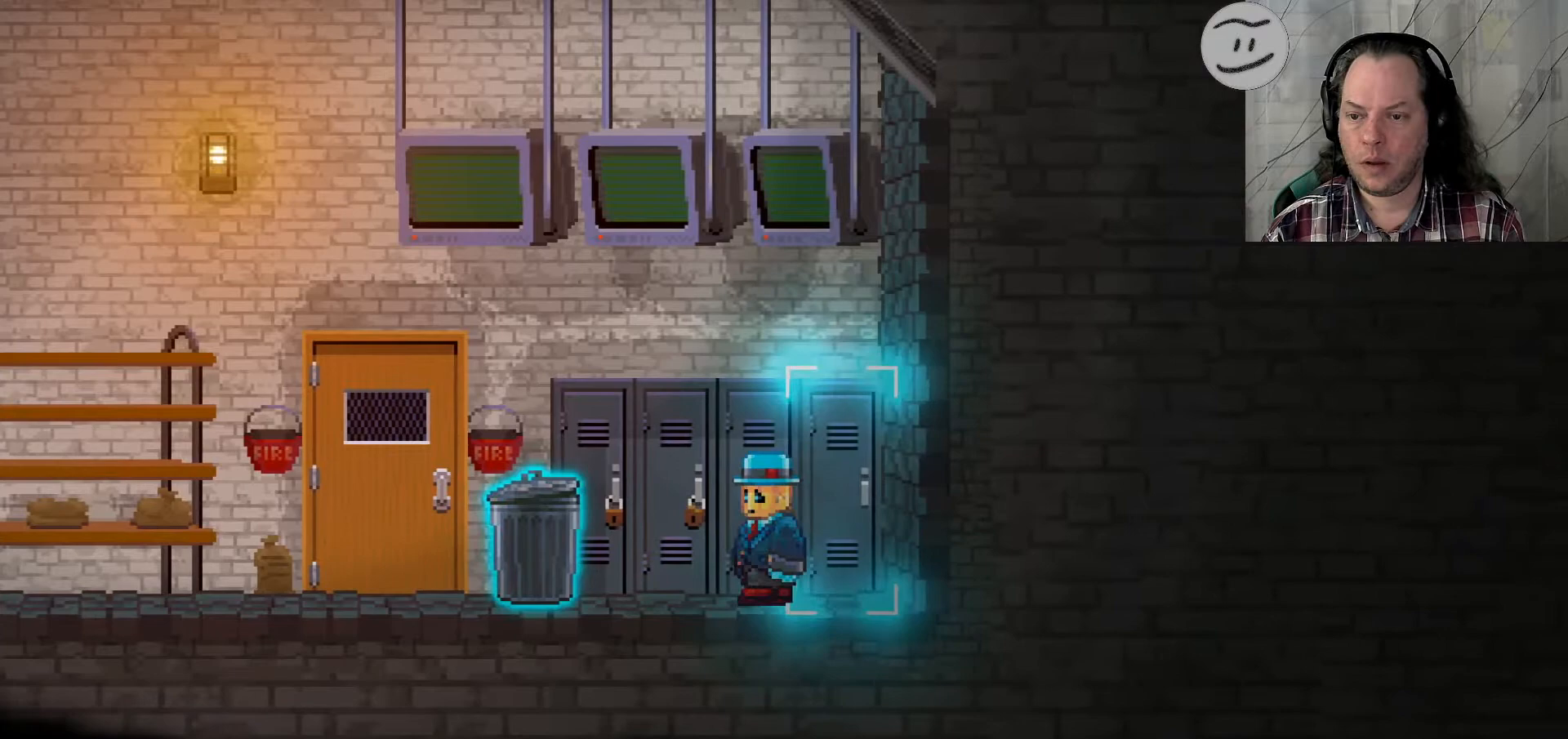
Gameplay with a controller (PlayStation layout); each line is a JSON object with the inputs held at the frame after it (dt_ms = milliseconds from this image to that frame). "events" lists button and stick changes between this image and that frame as [ms after this image, input, new state], when the widget could be followed in between. Not read: R3.
{"dt_ms": 500, "buttons": ["SQUARE"], "left_stick": "left", "right_stick": "center", "events": [[267, "SQUARE", "down"]]}
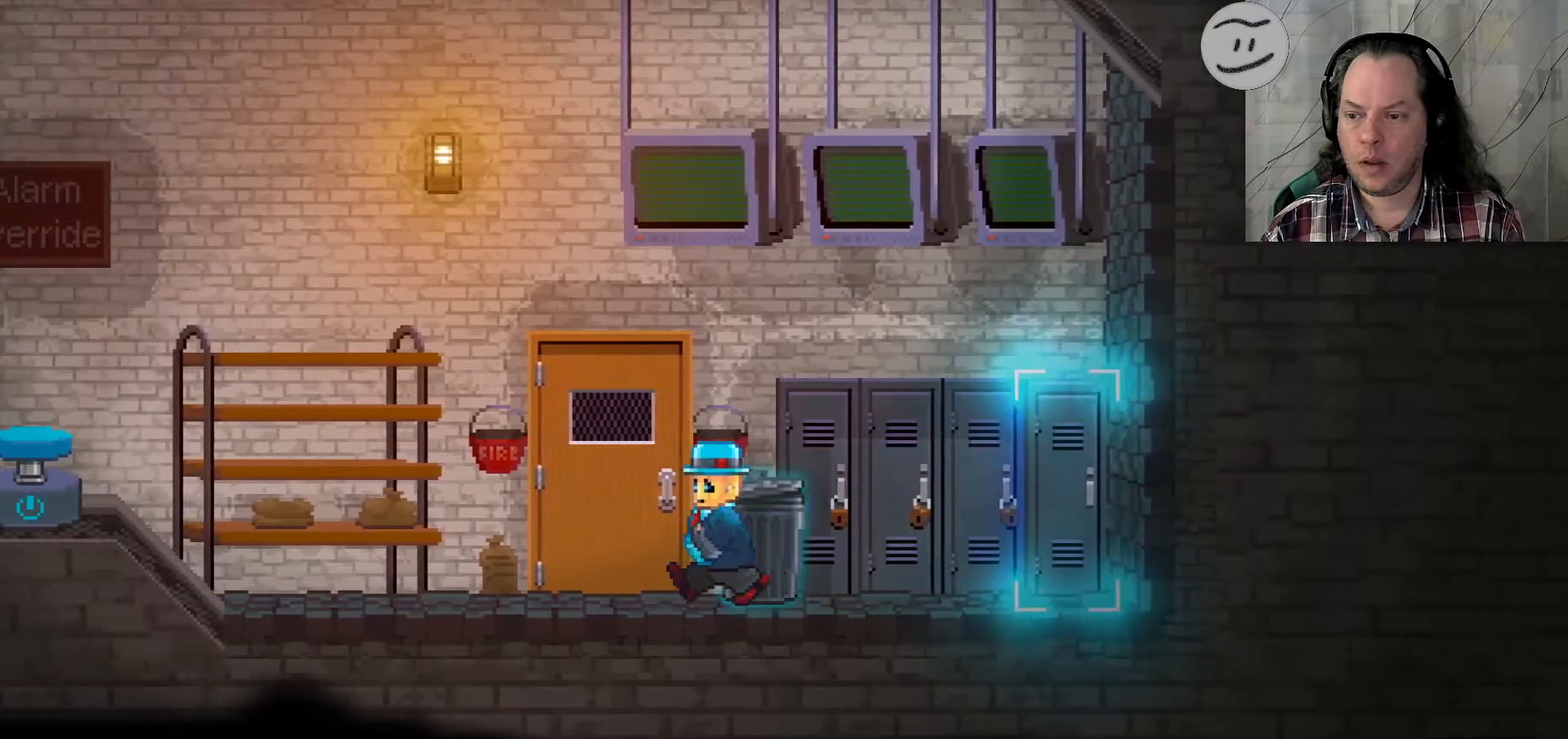
{"dt_ms": 500, "buttons": ["SQUARE"], "left_stick": "left", "right_stick": "center", "events": []}
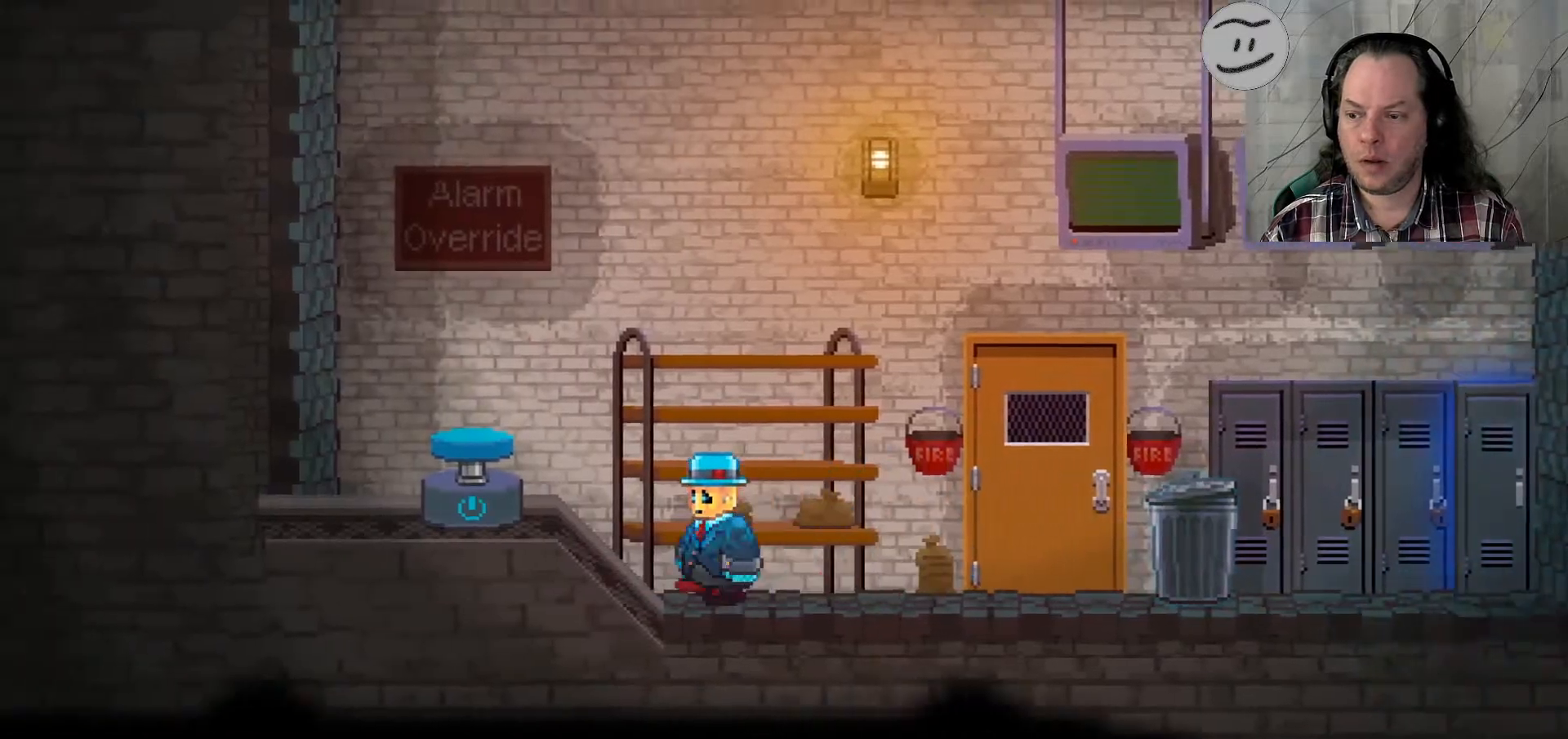
{"dt_ms": 500, "buttons": [], "left_stick": "center", "right_stick": "center", "events": [[100, "SQUARE", "up"], [200, "left_stick", "center"]]}
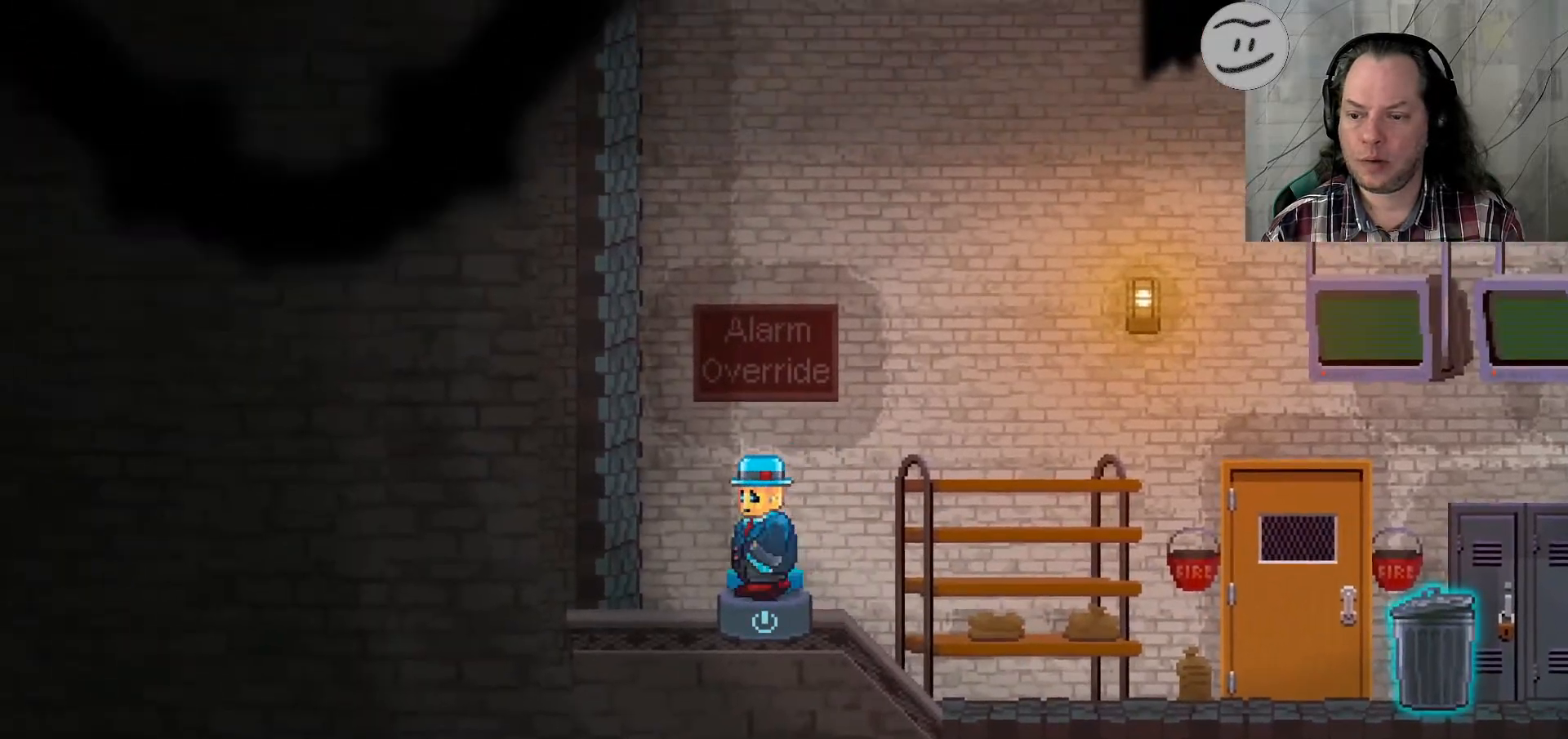
{"dt_ms": 500, "buttons": [], "left_stick": "center", "right_stick": "center", "events": []}
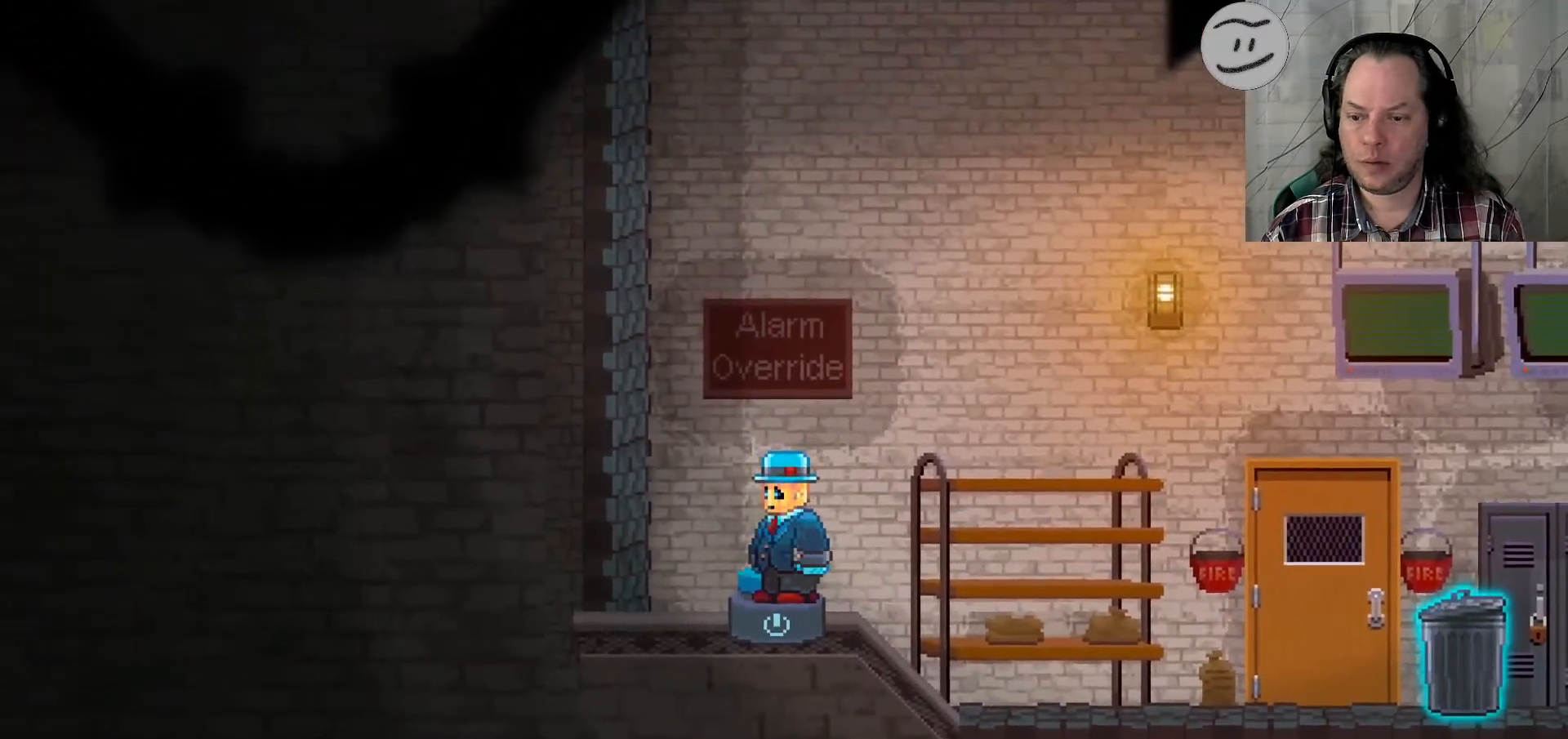
{"dt_ms": 500, "buttons": [], "left_stick": "left", "right_stick": "center", "events": [[233, "left_stick", "left"]]}
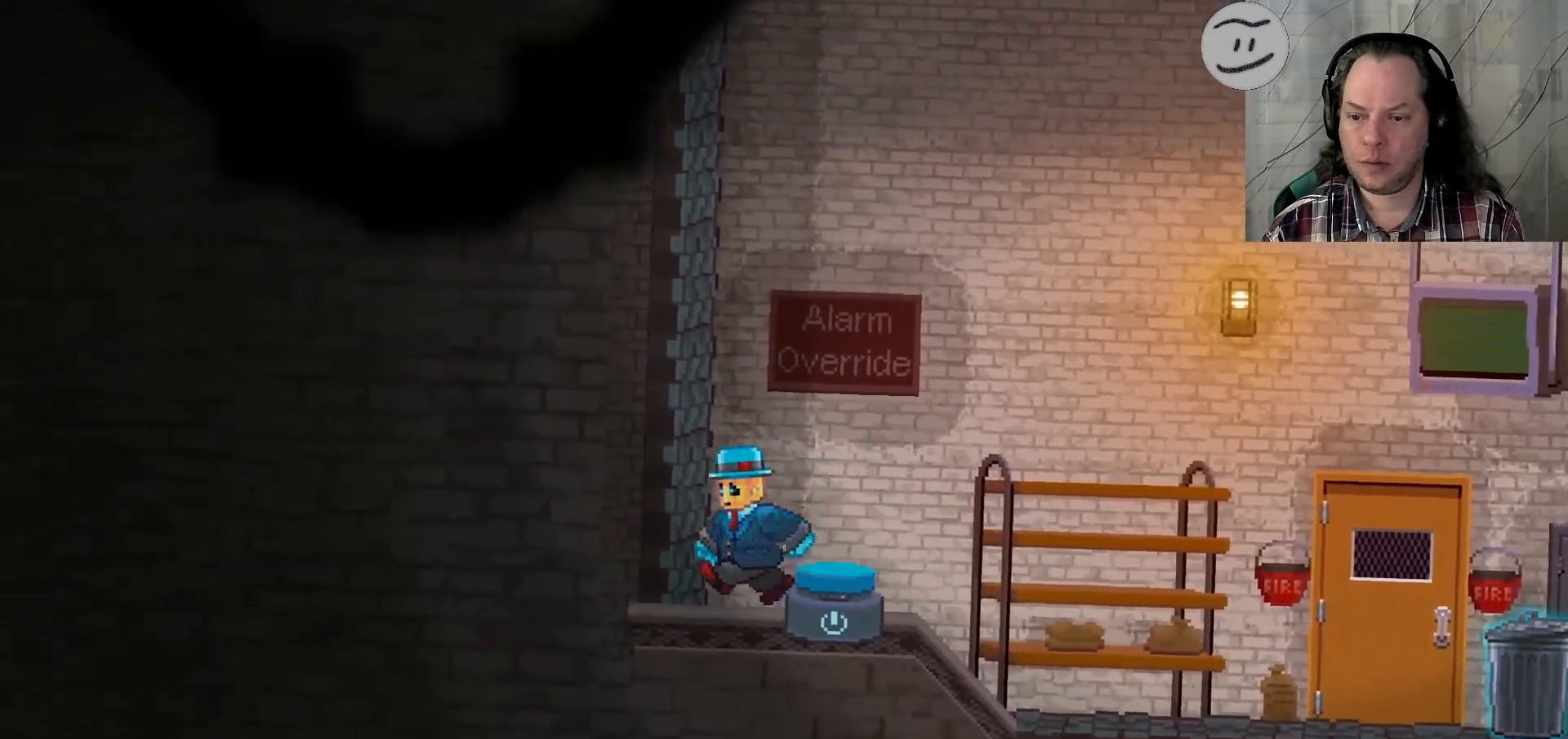
{"dt_ms": 500, "buttons": ["SQUARE"], "left_stick": "left", "right_stick": "center", "events": [[500, "SQUARE", "down"]]}
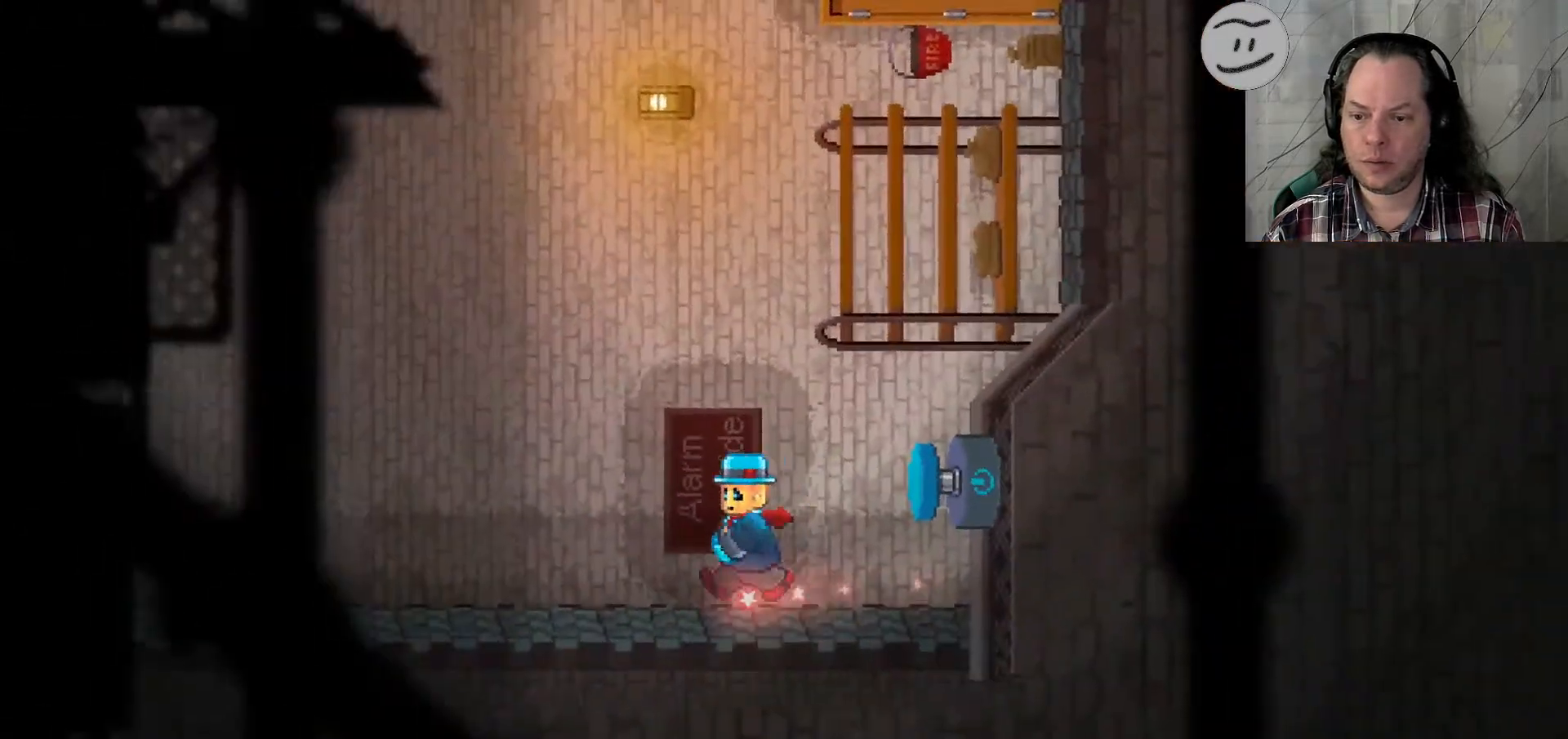
{"dt_ms": 500, "buttons": ["SQUARE"], "left_stick": "left", "right_stick": "center", "events": []}
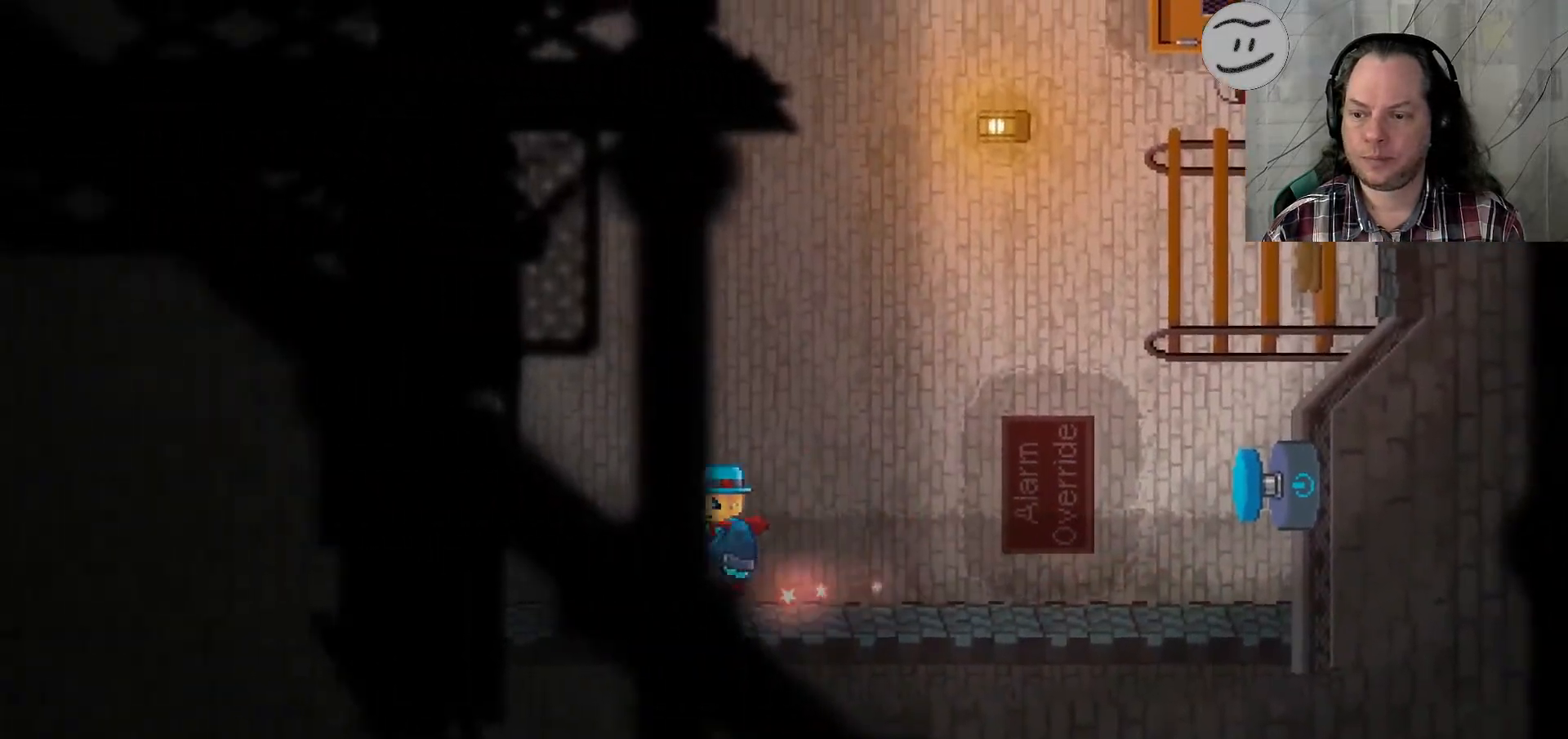
{"dt_ms": 500, "buttons": ["SQUARE"], "left_stick": "left", "right_stick": "center", "events": []}
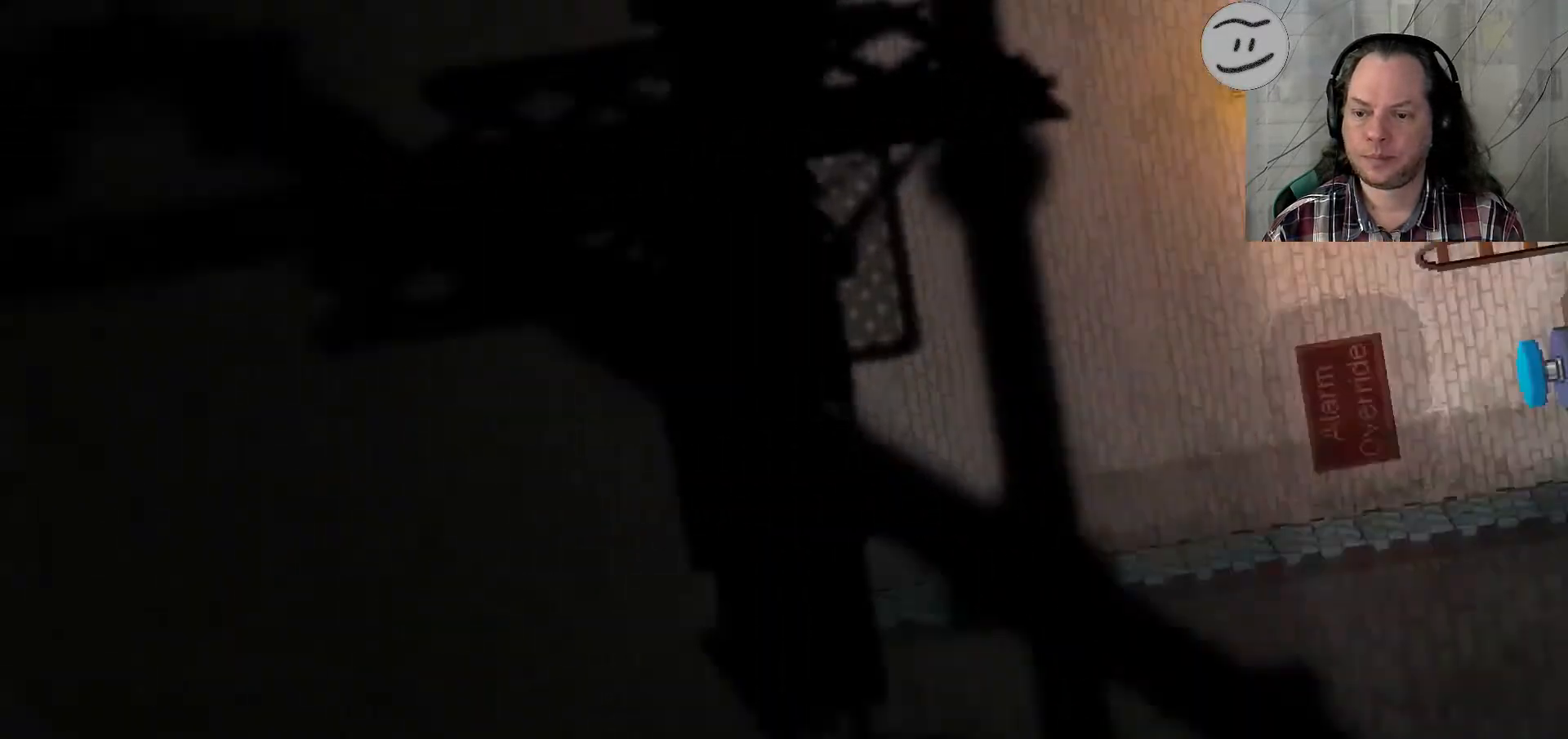
{"dt_ms": 500, "buttons": ["SQUARE"], "left_stick": "left", "right_stick": "center"}
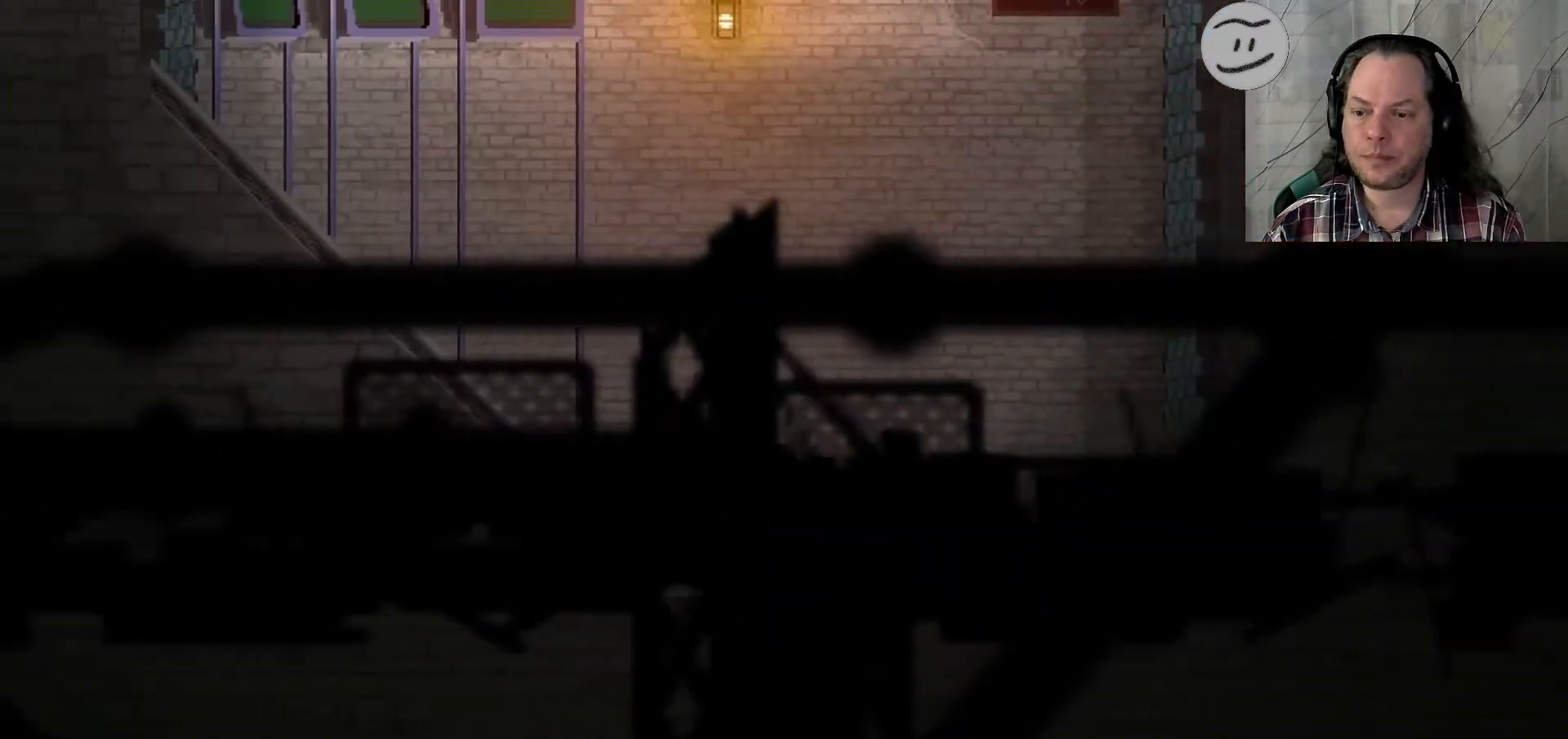
{"dt_ms": 500, "buttons": ["SQUARE"], "left_stick": "left", "right_stick": "center", "events": []}
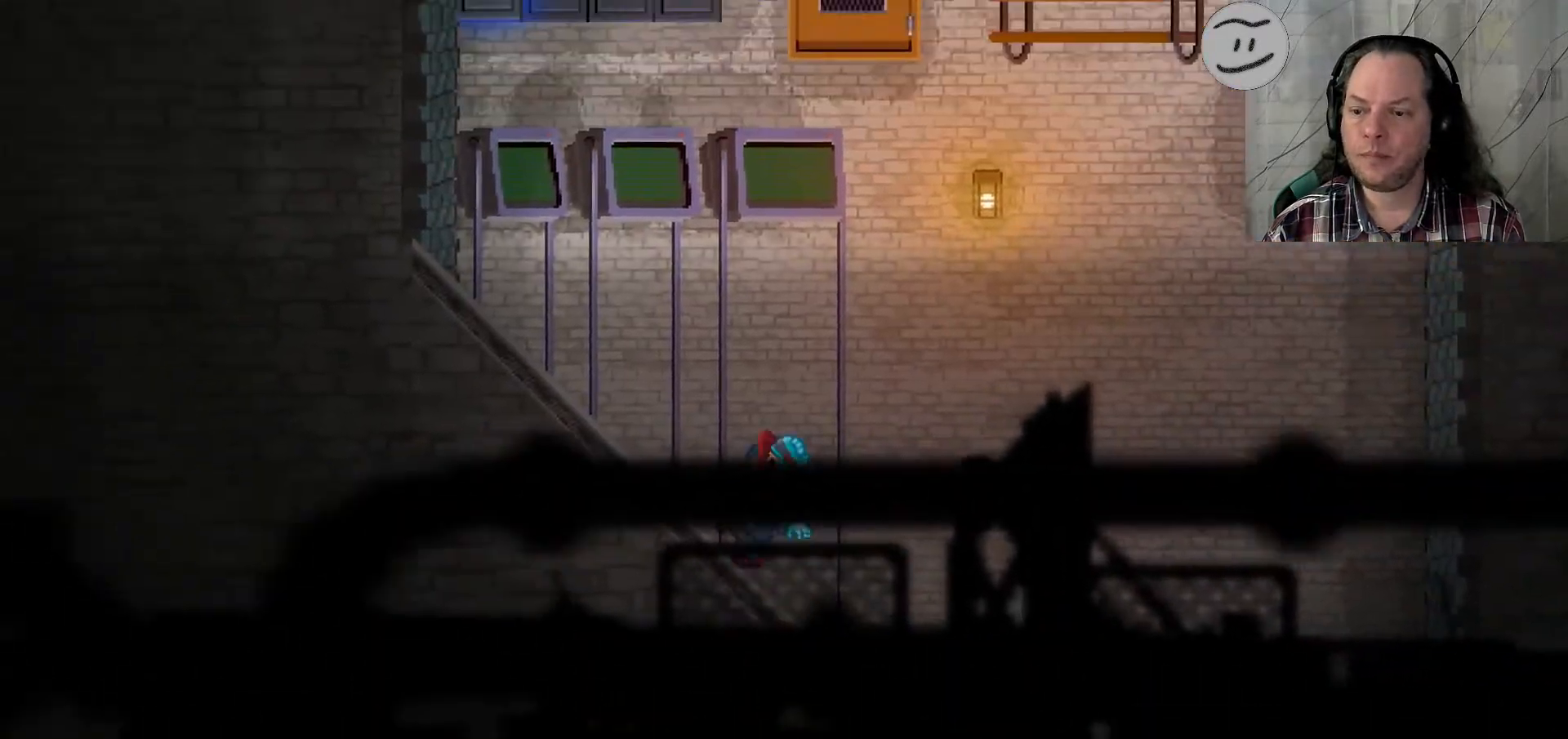
{"dt_ms": 500, "buttons": ["SQUARE"], "left_stick": "left", "right_stick": "center", "events": []}
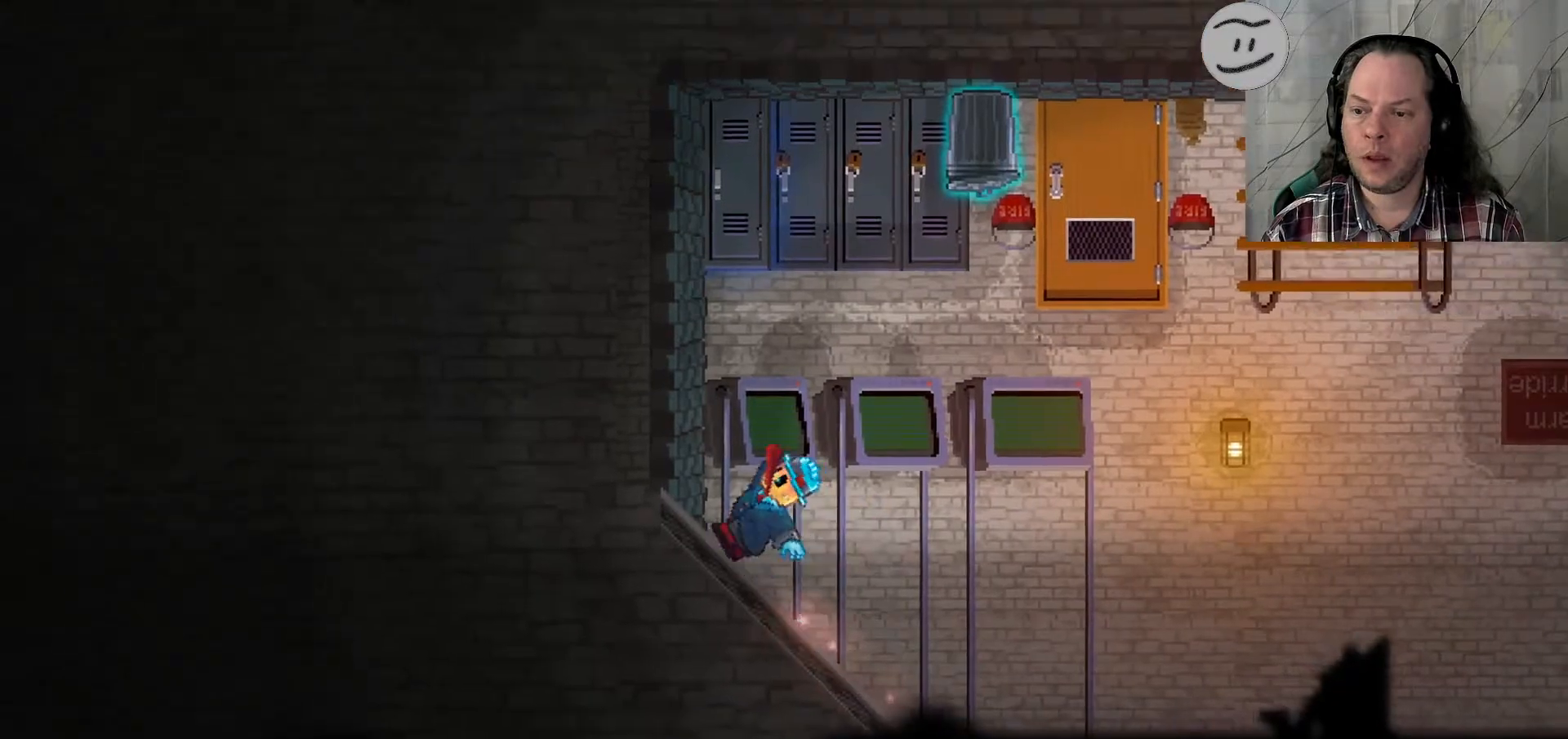
{"dt_ms": 500, "buttons": ["SQUARE"], "left_stick": "left", "right_stick": "center"}
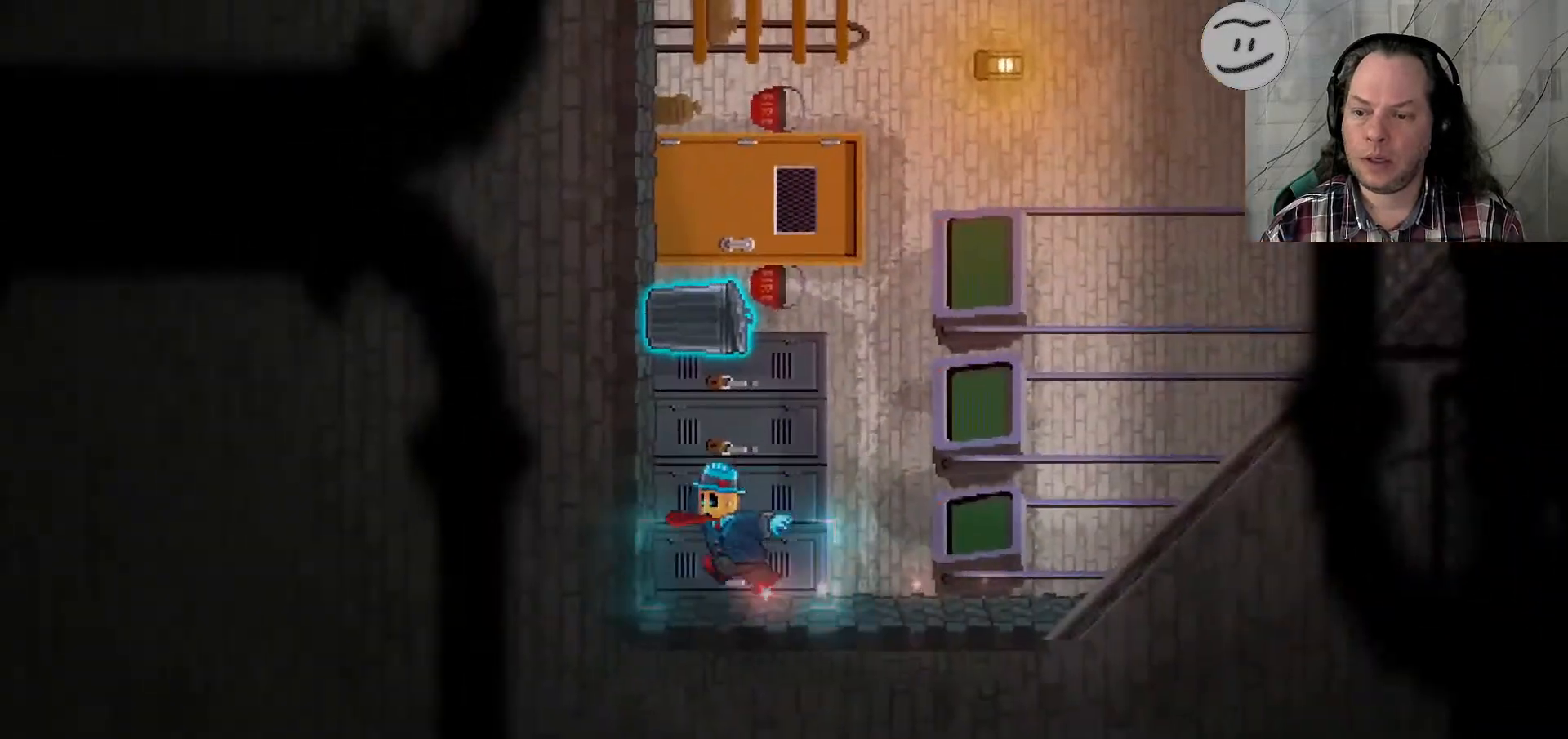
{"dt_ms": 500, "buttons": [], "left_stick": "left", "right_stick": "center", "events": [[500, "SQUARE", "up"]]}
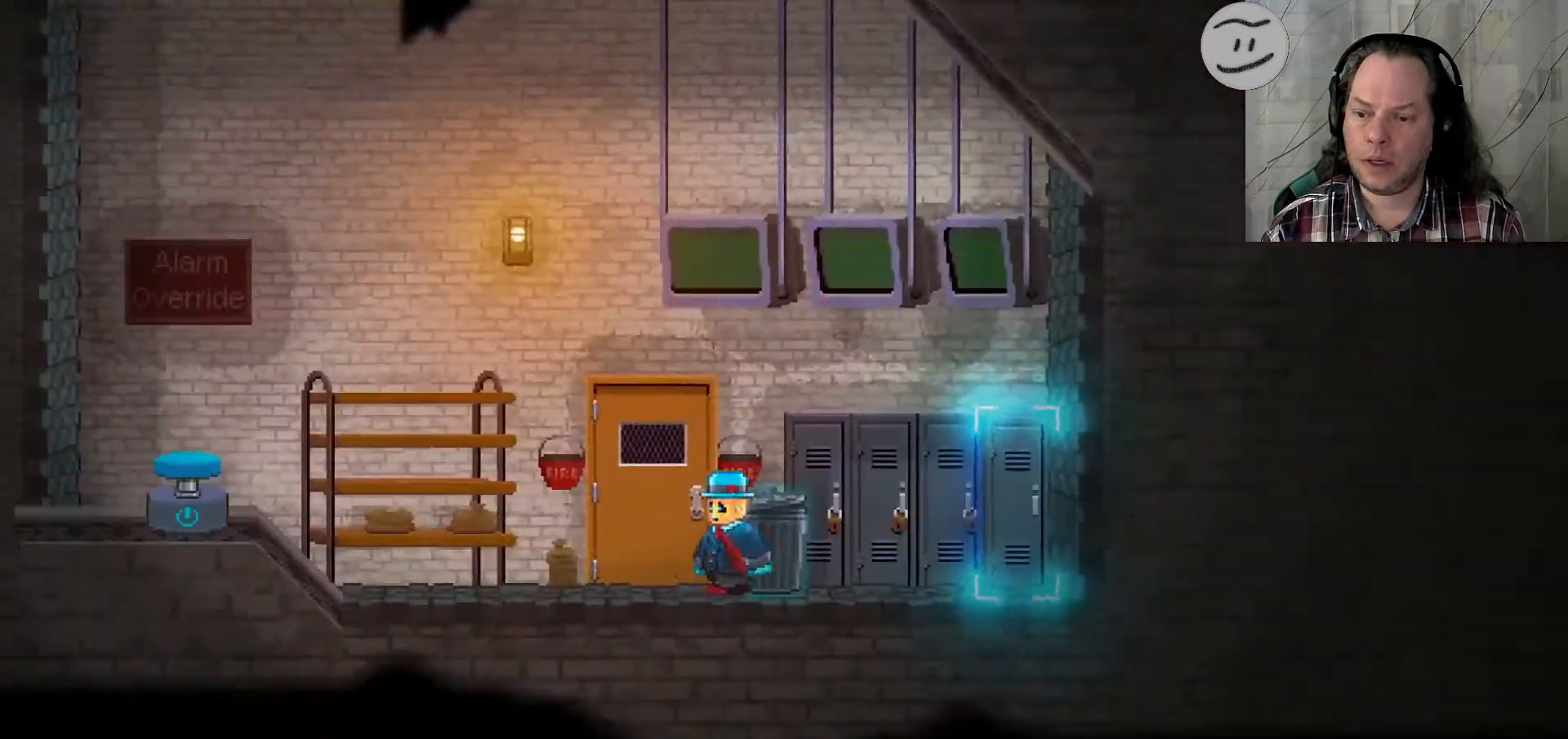
{"dt_ms": 500, "buttons": [], "left_stick": "right", "right_stick": "center", "events": [[33, "left_stick", "center"], [200, "left_stick", "right"]]}
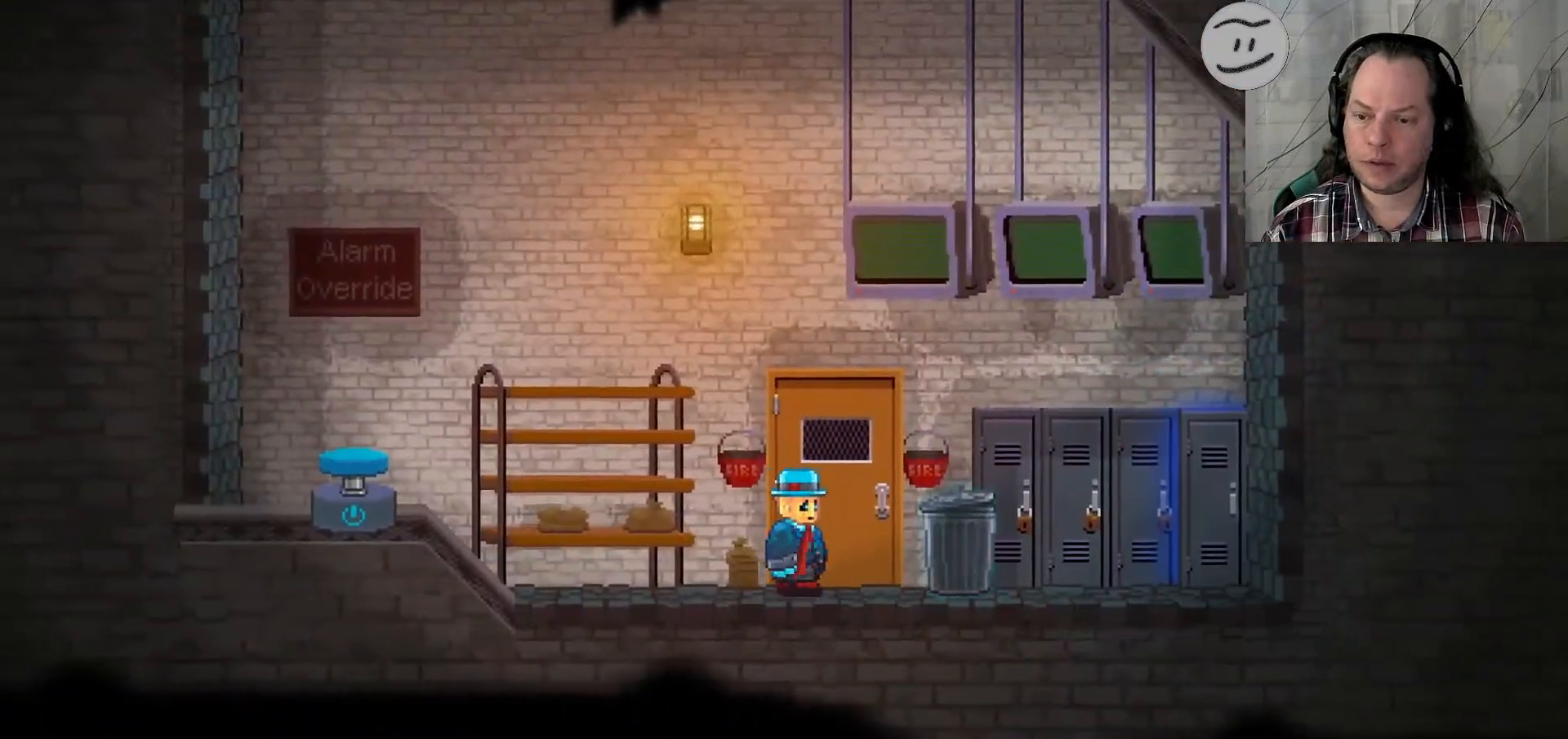
{"dt_ms": 500, "buttons": ["CROSS"], "left_stick": "right", "right_stick": "center", "events": [[300, "R1", "down"], [367, "R1", "up"], [500, "CROSS", "down"]]}
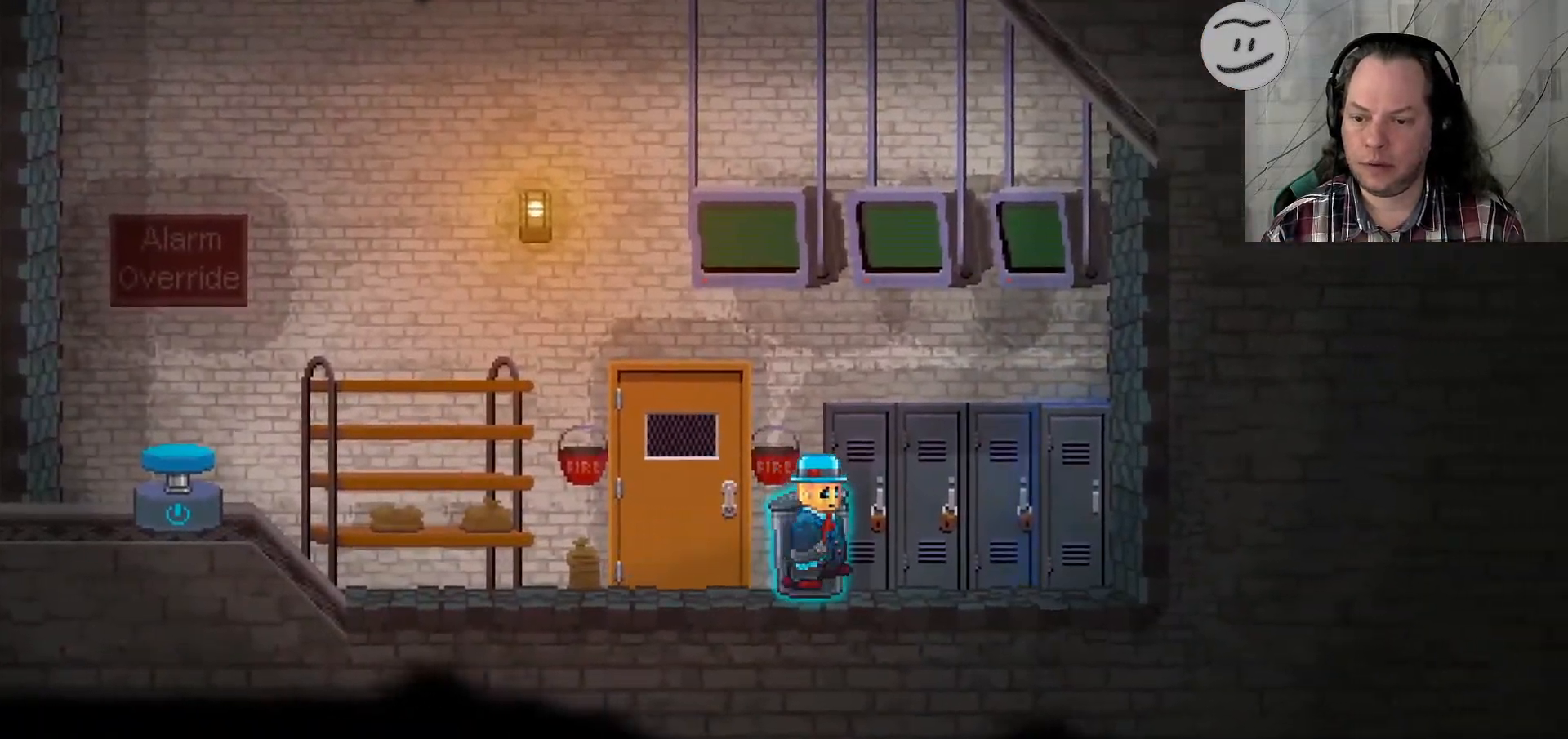
{"dt_ms": 500, "buttons": [], "left_stick": "center", "right_stick": "center", "events": [[167, "CROSS", "up"], [233, "left_stick", "center"]]}
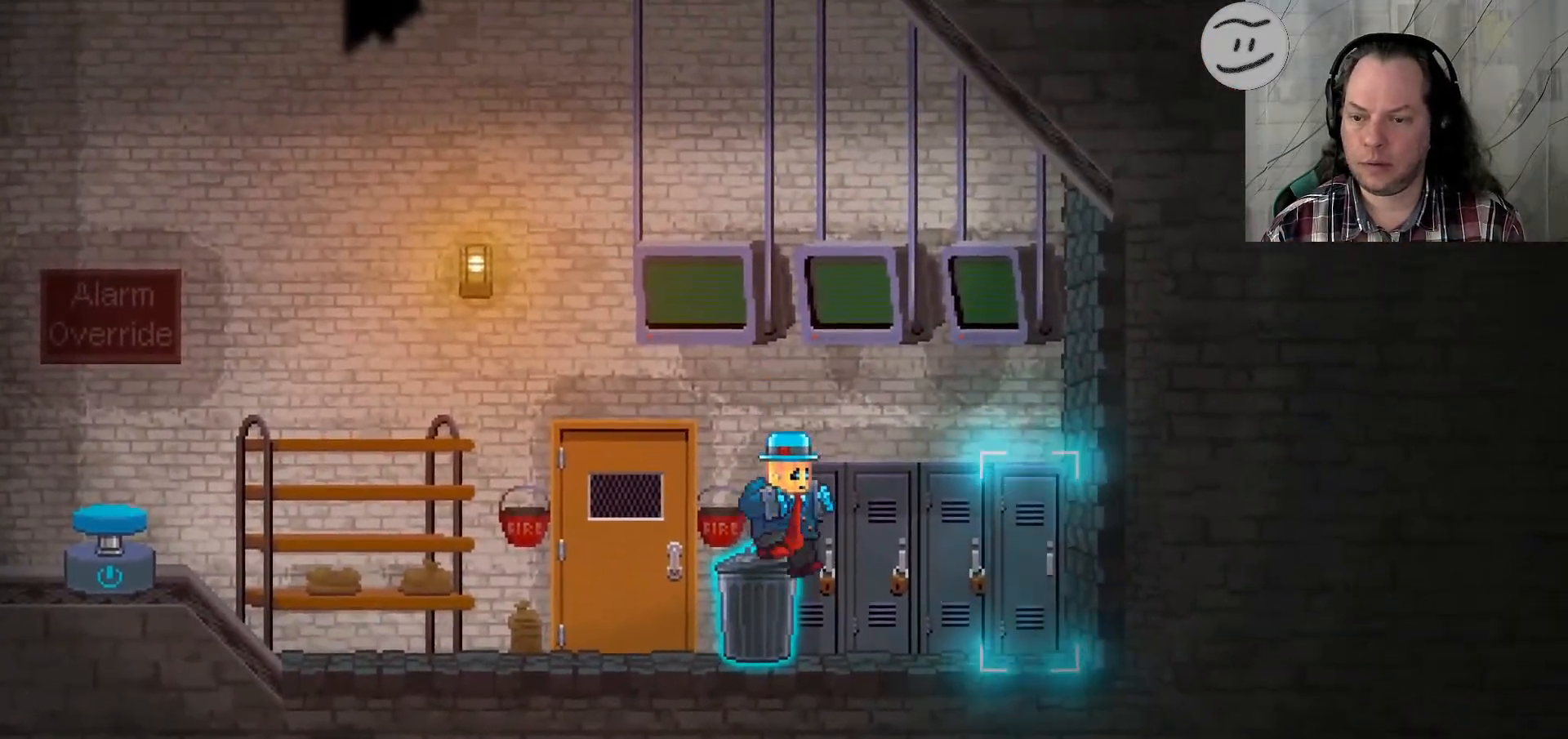
{"dt_ms": 500, "buttons": ["CROSS"], "left_stick": "center", "right_stick": "center", "events": [[400, "CROSS", "down"]]}
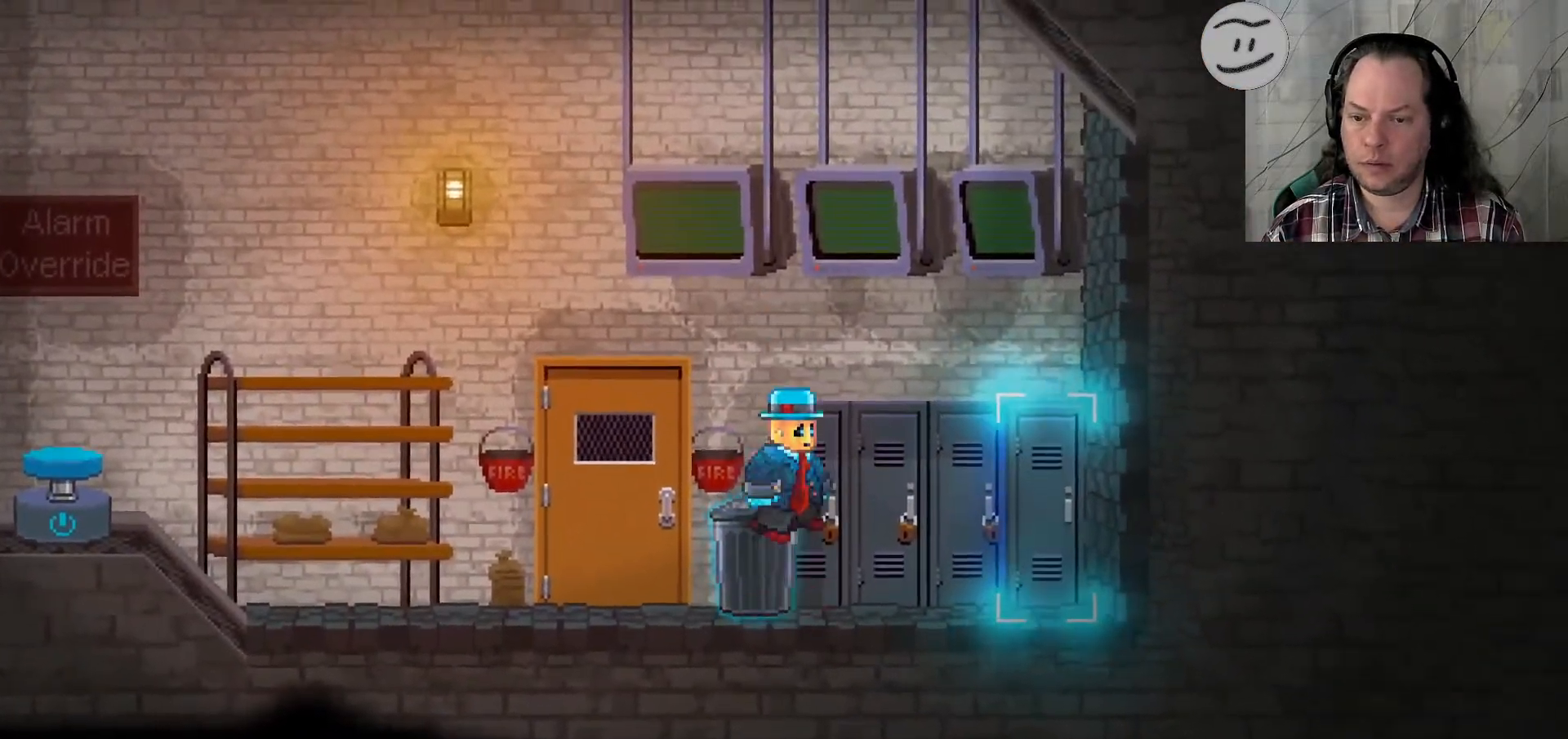
{"dt_ms": 500, "buttons": [], "left_stick": "left", "right_stick": "center", "events": [[233, "CROSS", "up"], [467, "left_stick", "left"]]}
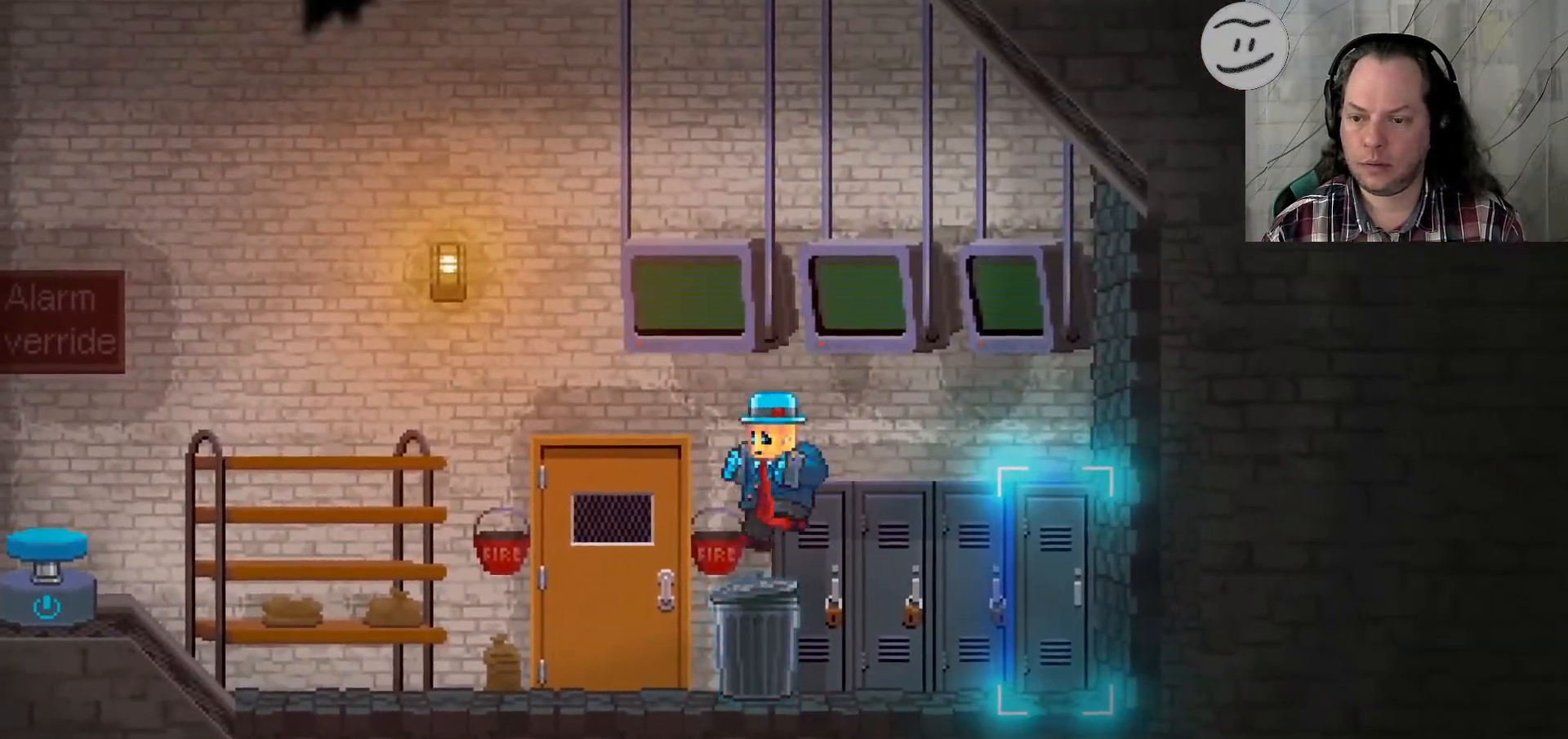
{"dt_ms": 500, "buttons": [], "left_stick": "left", "right_stick": "center", "events": []}
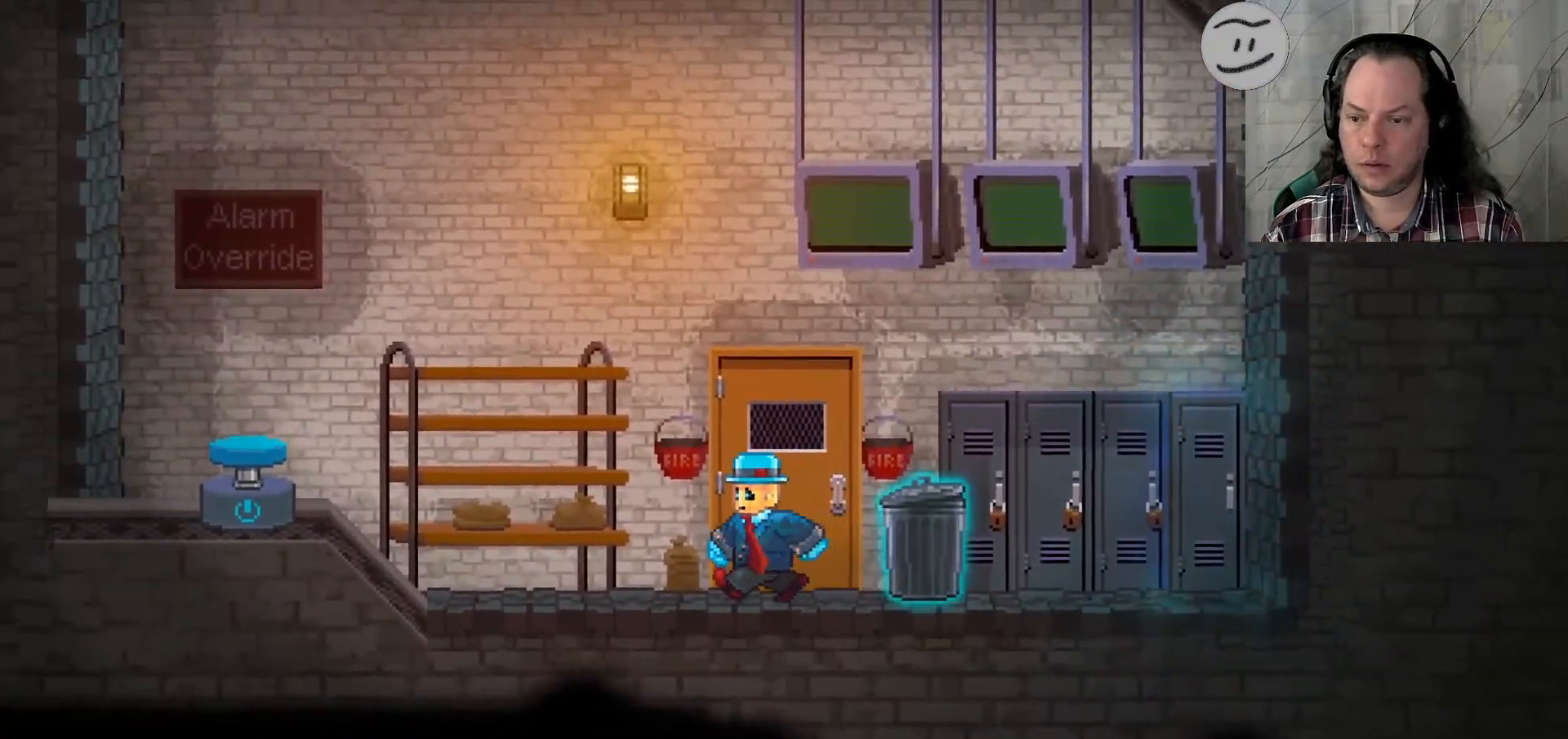
{"dt_ms": 500, "buttons": [], "left_stick": "left", "right_stick": "center", "events": [[33, "SQUARE", "down"], [100, "SQUARE", "up"]]}
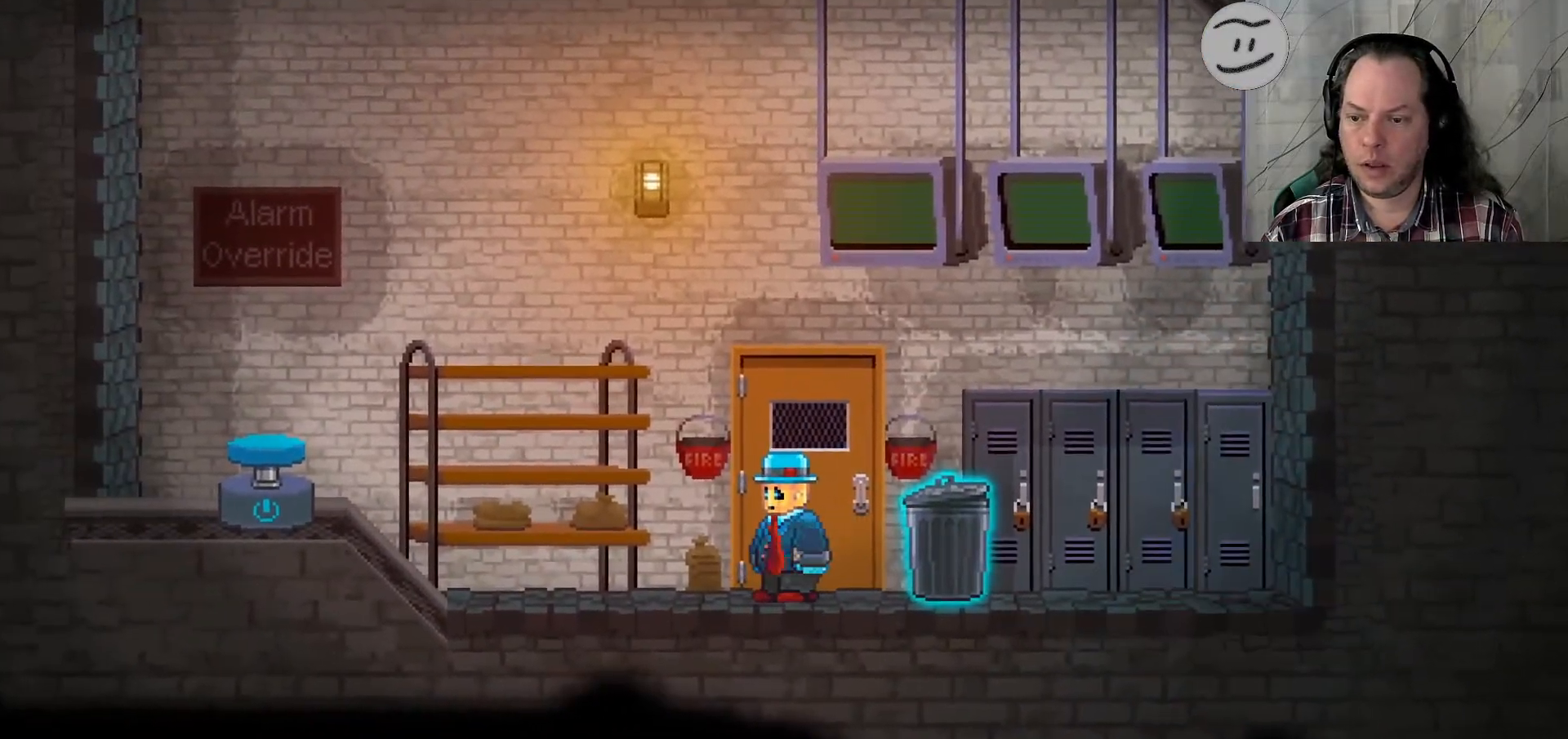
{"dt_ms": 500, "buttons": [], "left_stick": "center", "right_stick": "center", "events": [[100, "left_stick", "up"], [467, "left_stick", "center"]]}
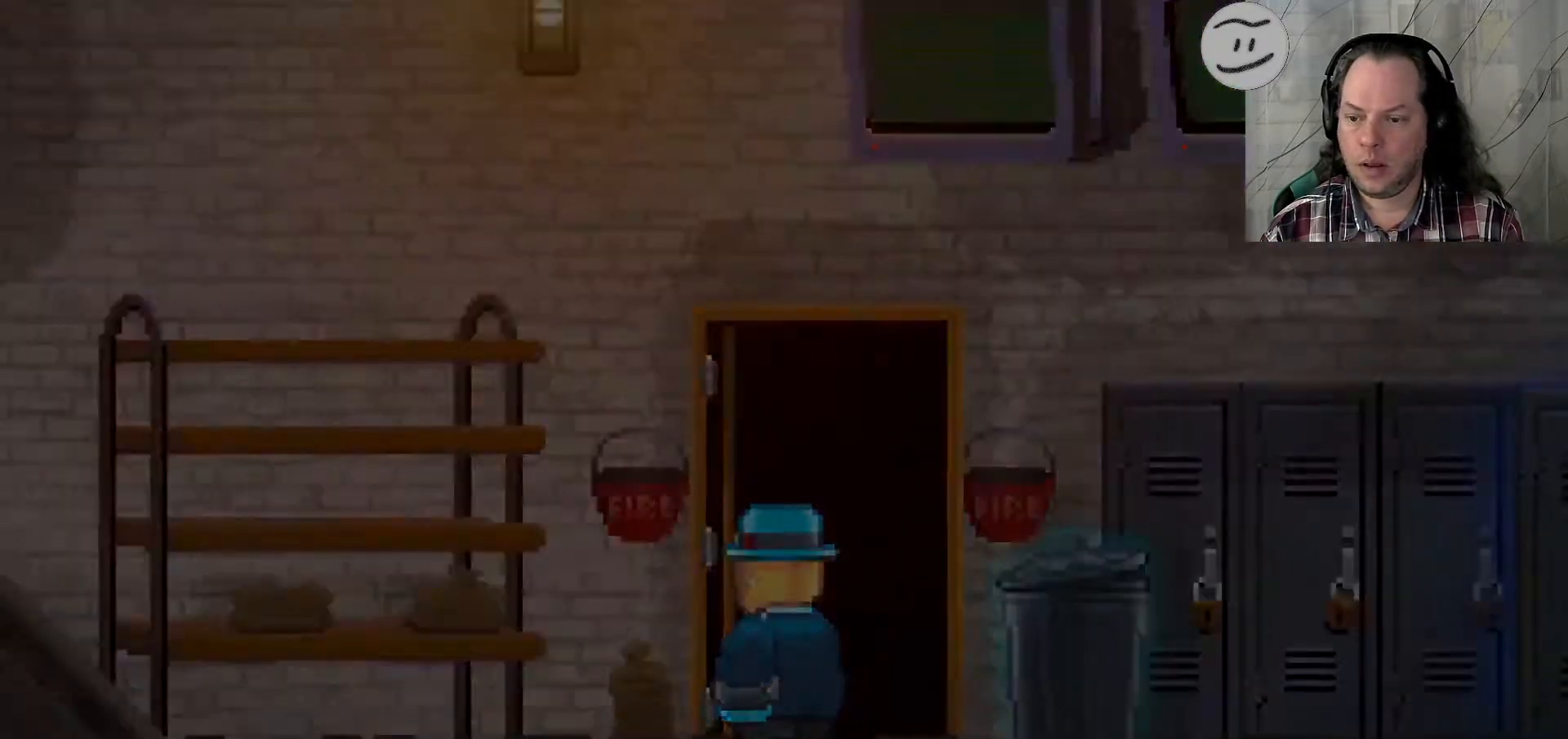
{"dt_ms": 500, "buttons": [], "left_stick": "center", "right_stick": "center", "events": []}
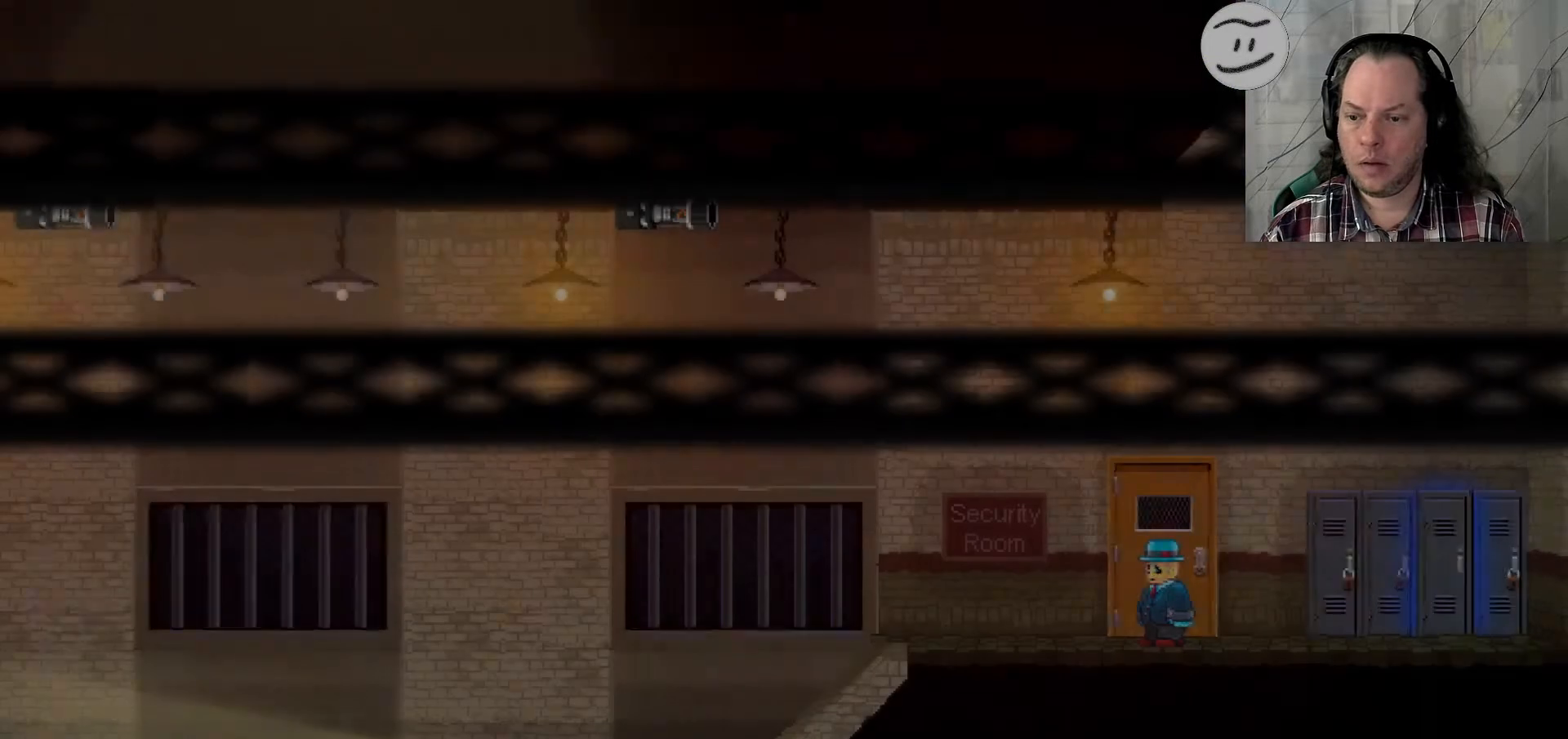
{"dt_ms": 500, "buttons": [], "left_stick": "center", "right_stick": "center", "events": [[200, "SELECT", "down"], [267, "SELECT", "up"]]}
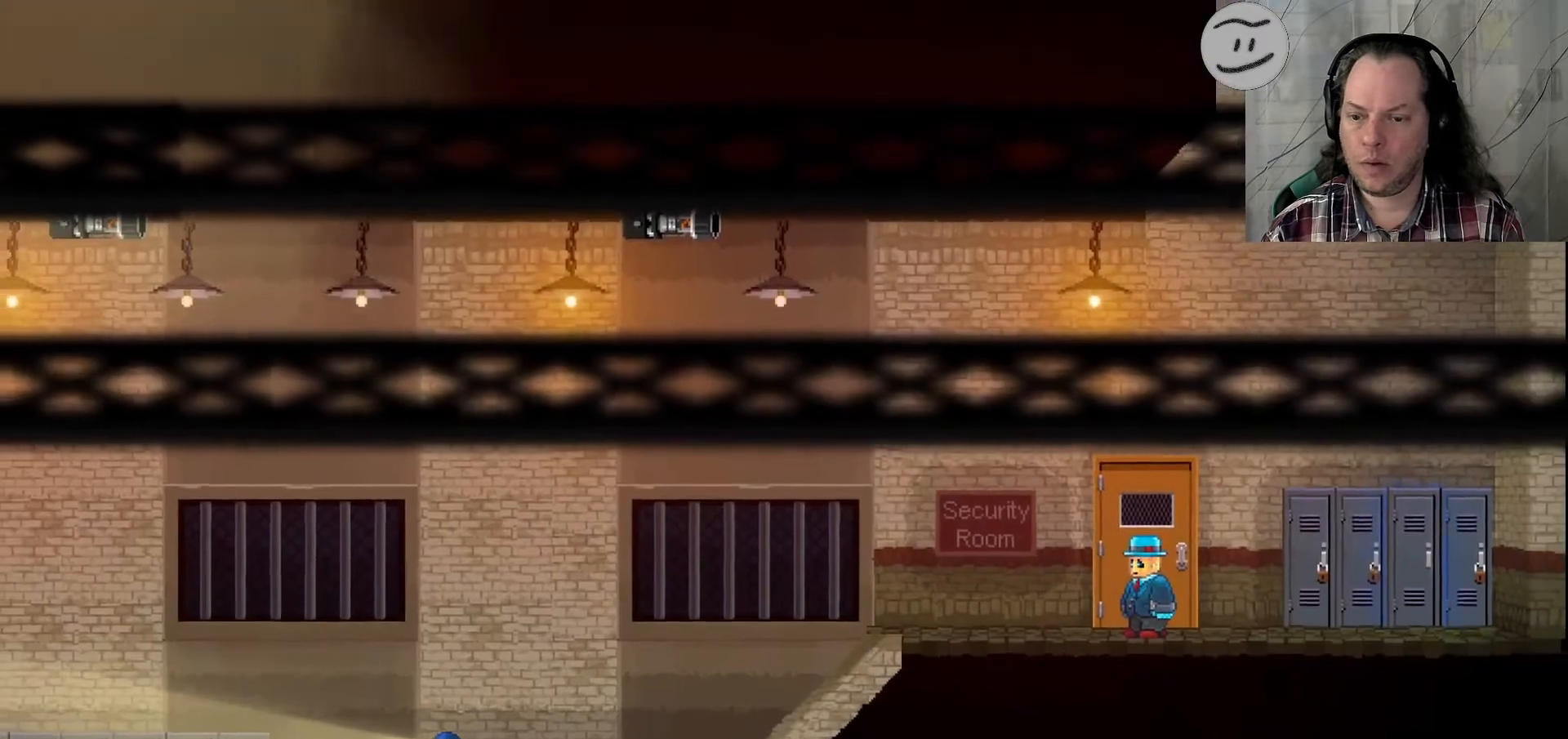
{"dt_ms": 500, "buttons": [], "left_stick": "left", "right_stick": "center", "events": [[167, "left_stick", "left"]]}
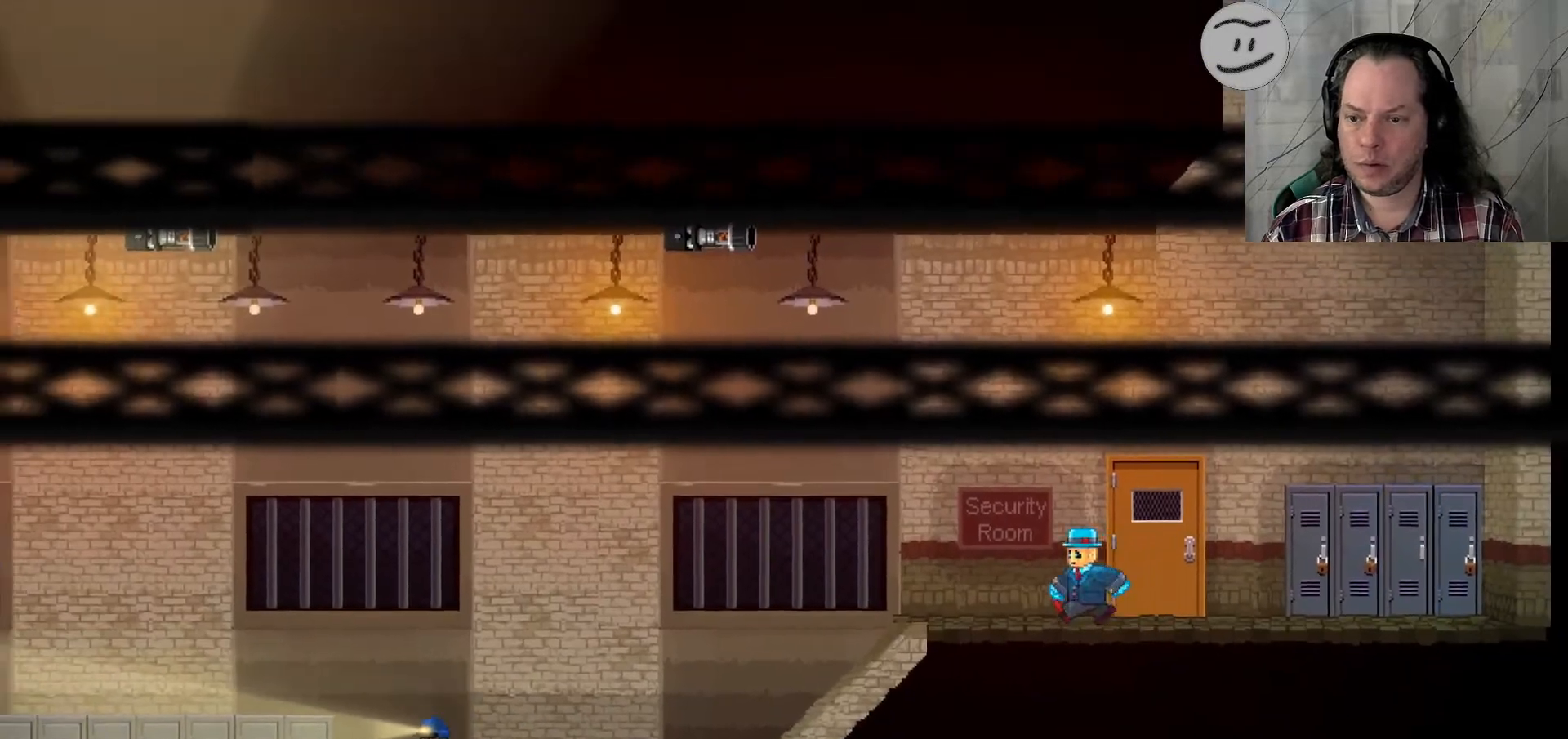
{"dt_ms": 500, "buttons": [], "left_stick": "right", "right_stick": "center", "events": [[333, "left_stick", "right"]]}
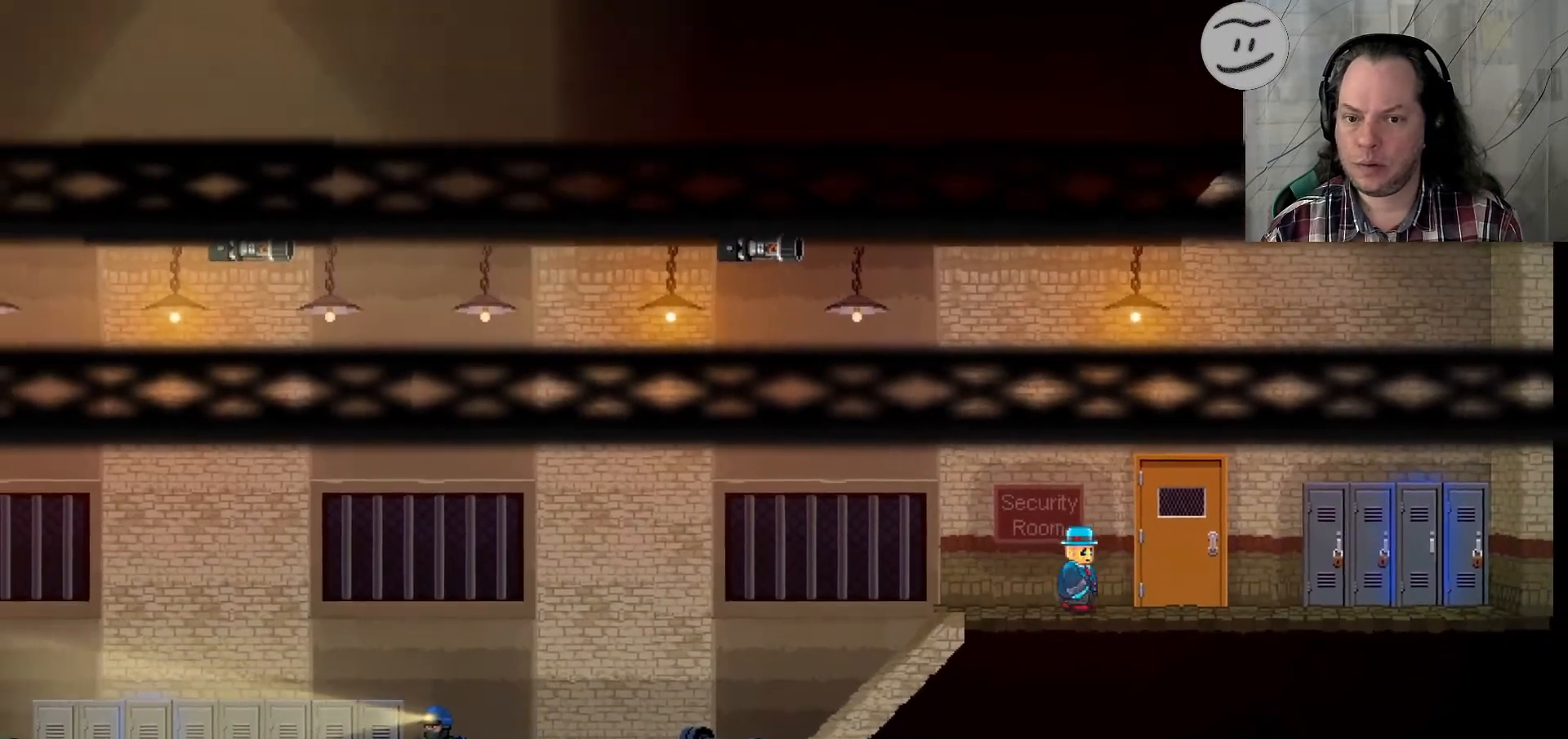
{"dt_ms": 500, "buttons": ["SQUARE"], "left_stick": "right", "right_stick": "center", "events": [[33, "SQUARE", "down"]]}
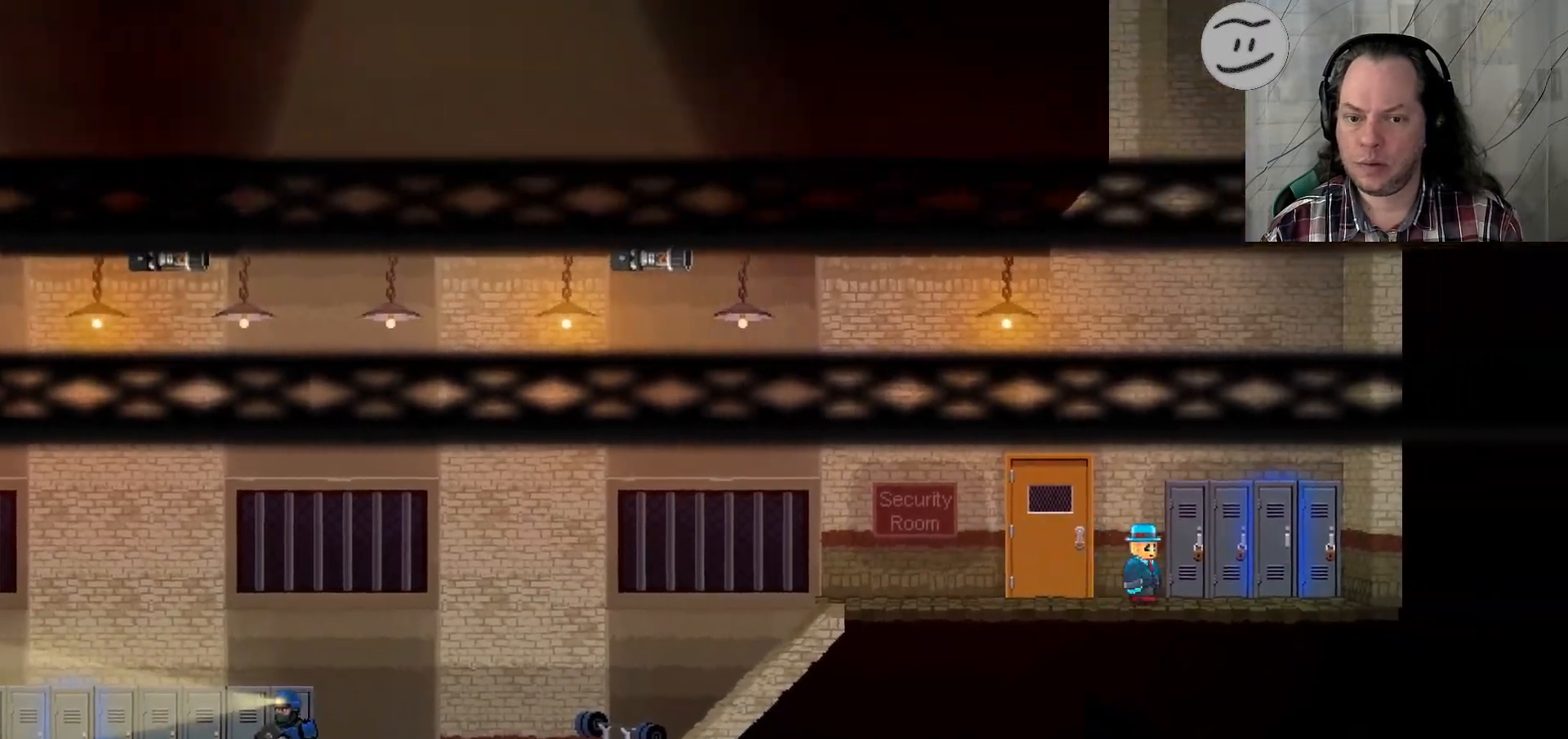
{"dt_ms": 500, "buttons": ["SQUARE"], "left_stick": "right", "right_stick": "center", "events": []}
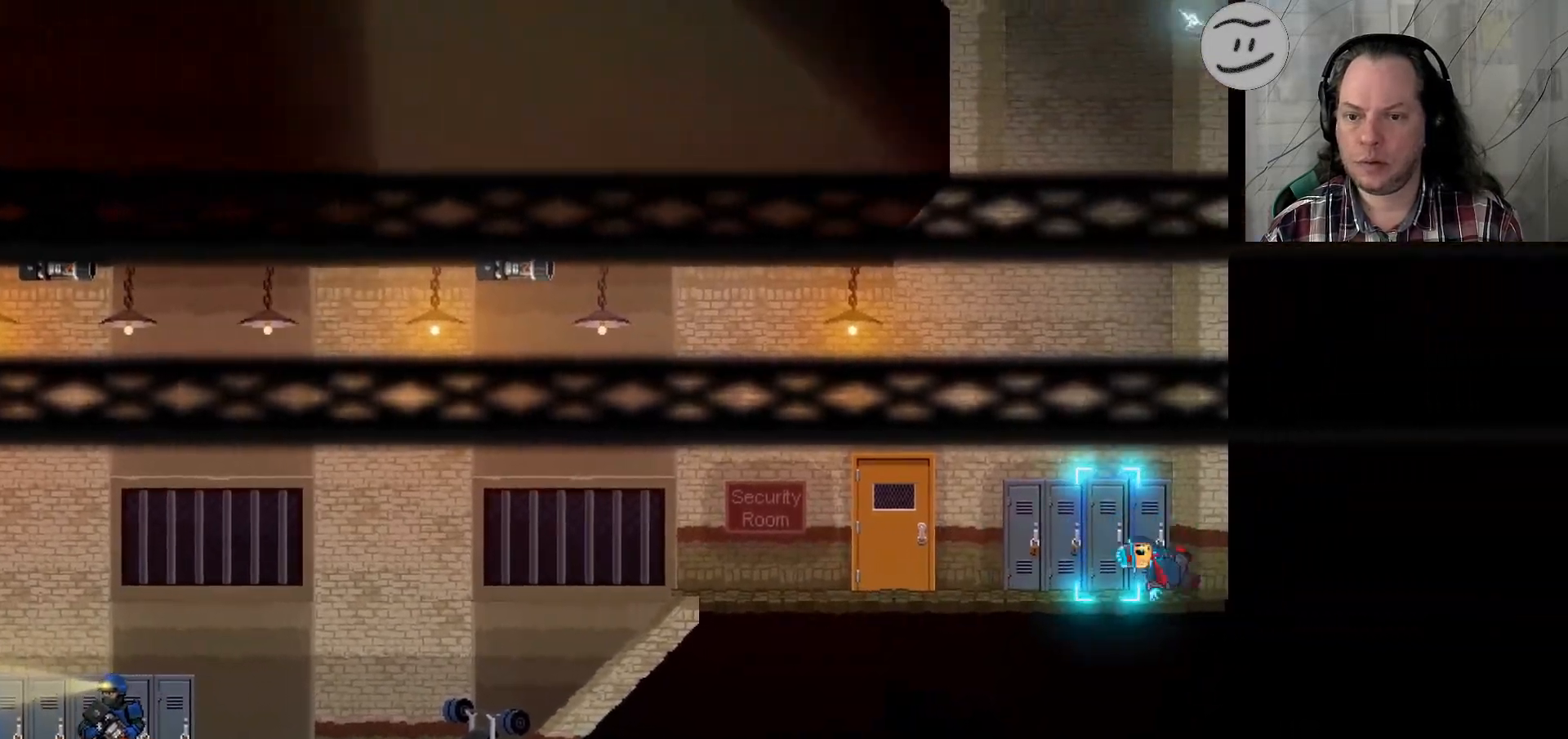
{"dt_ms": 1000, "buttons": [], "left_stick": "right", "right_stick": "center"}
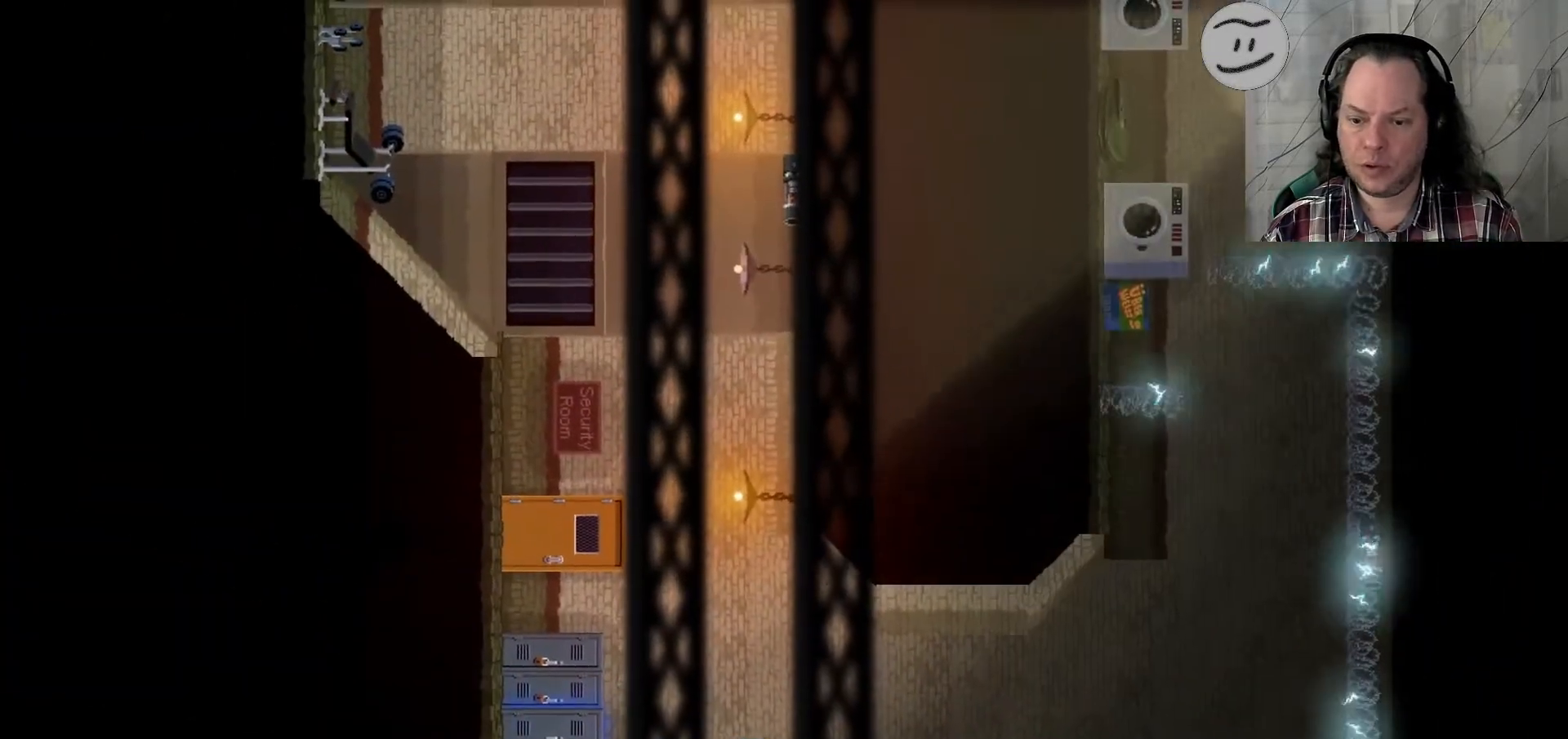
{"dt_ms": 500, "buttons": [], "left_stick": "right", "right_stick": "center", "events": []}
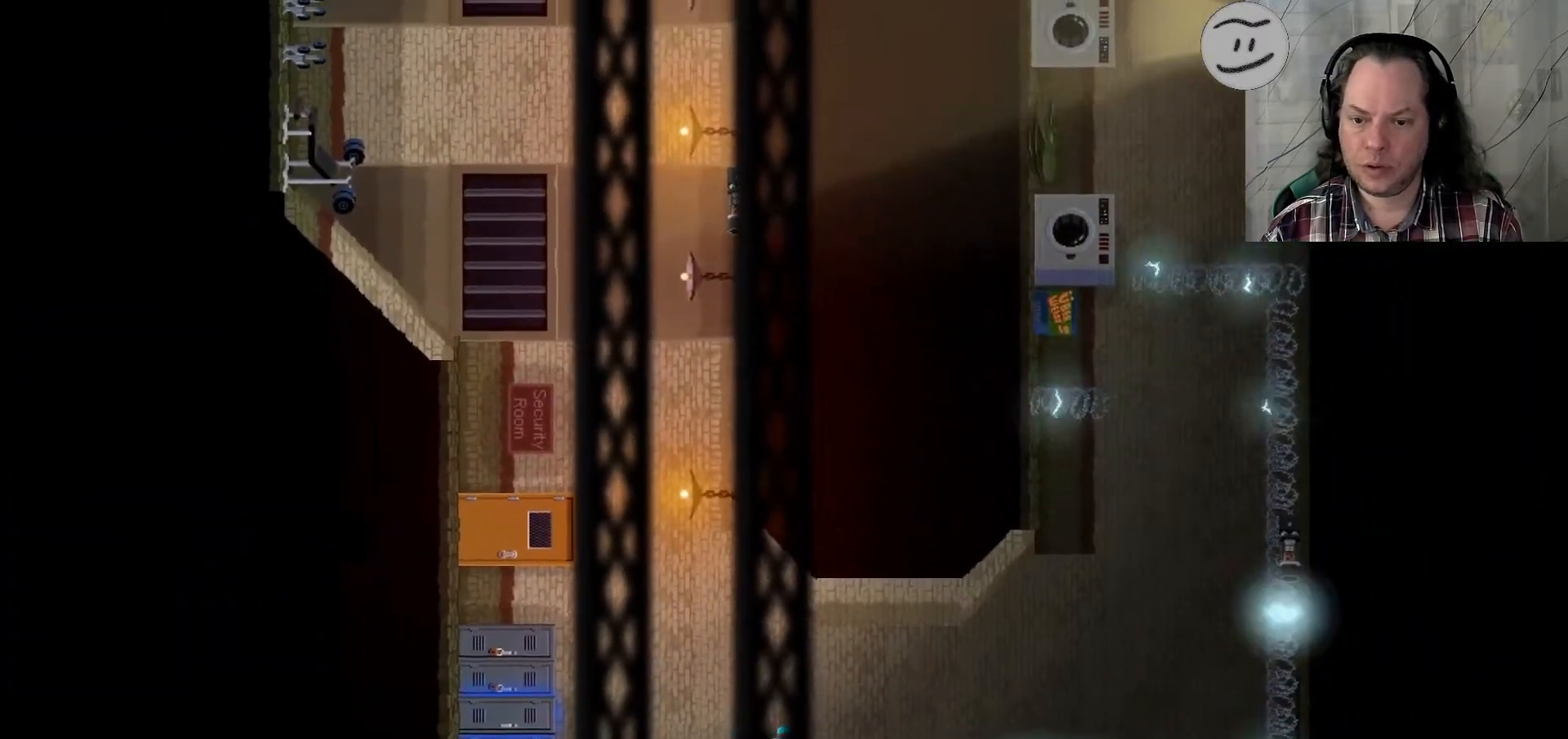
{"dt_ms": 500, "buttons": ["R1"], "left_stick": "right", "right_stick": "center", "events": [[33, "left_stick", "center"], [300, "left_stick", "right"], [433, "R1", "down"]]}
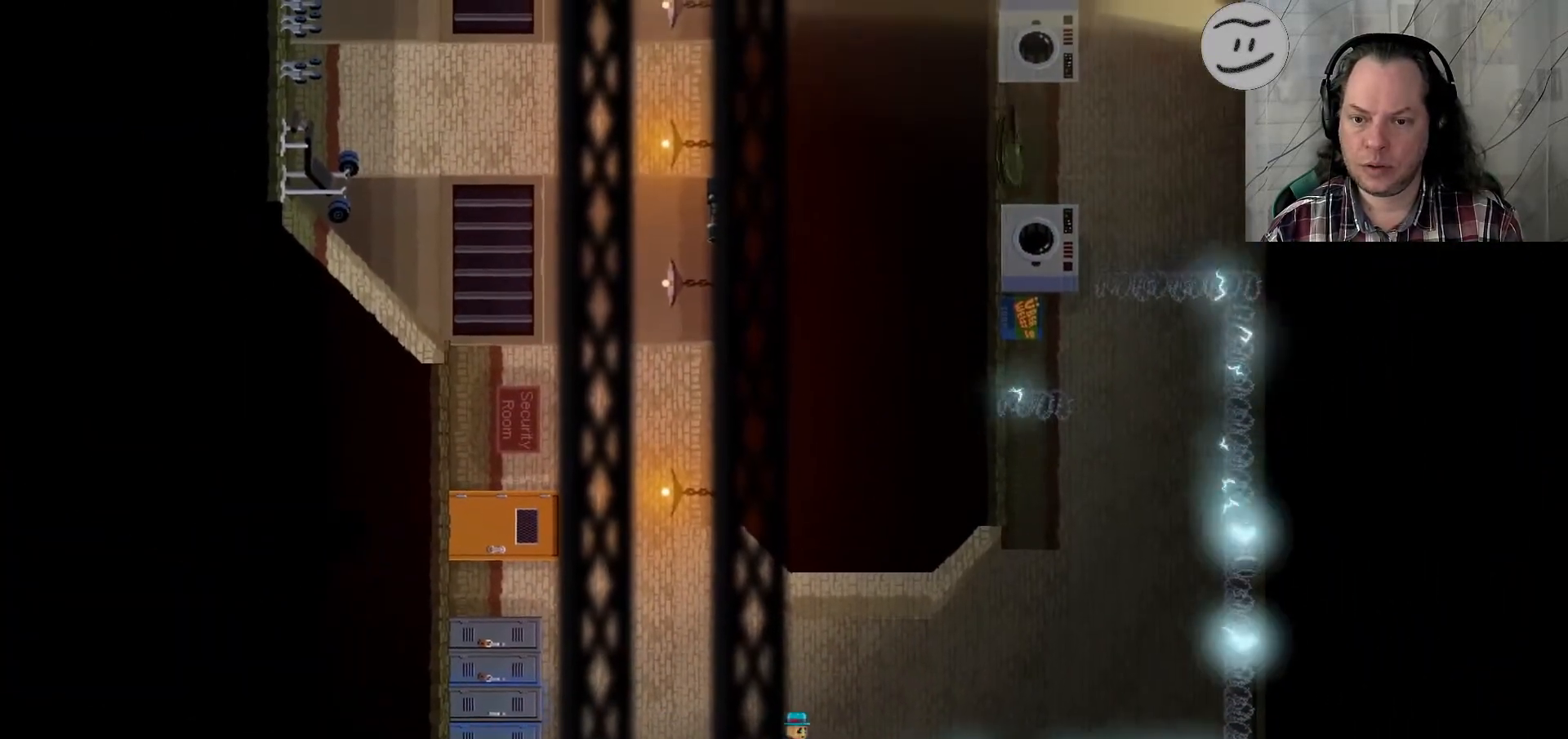
{"dt_ms": 500, "buttons": ["CROSS"], "left_stick": "center", "right_stick": "center", "events": [[33, "R1", "up"], [133, "SELECT", "down"], [167, "left_stick", "center"], [300, "SELECT", "up"], [500, "CROSS", "down"]]}